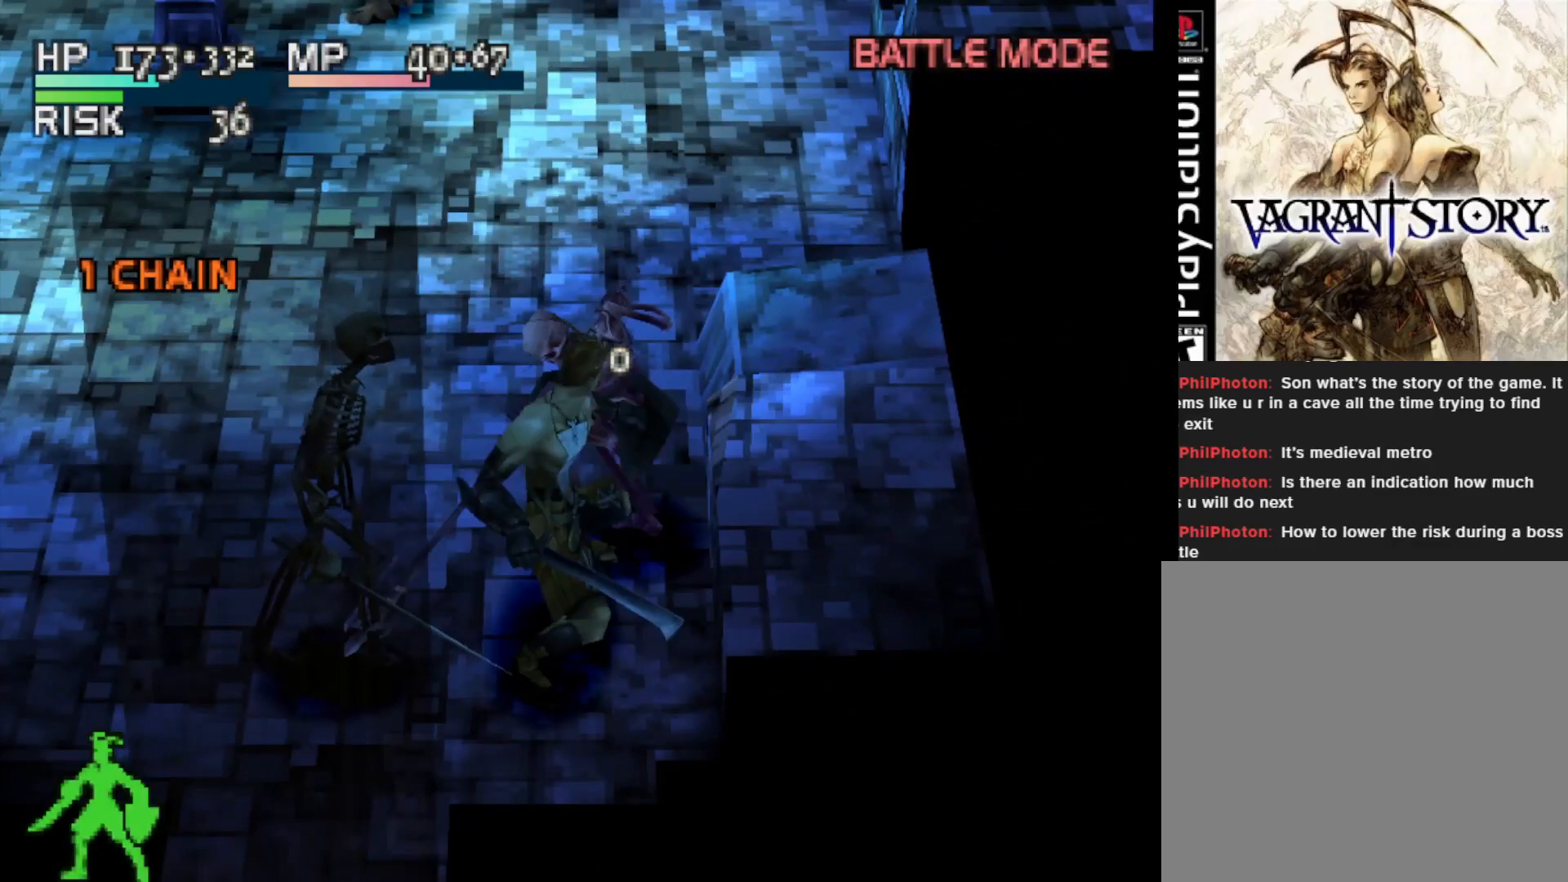
Gameplay with a controller (PlayStation layout); each line is a JSON object with the inputs held at the frame after it. "events" lists button and stick changes between this image and that frame as [ms after this image, input, new state], when the widget could be followed in between. Not read: left_stick.
{"buttons": ["DPAD_LEFT"], "right_stick": "center", "events": [[267, "DPAD_LEFT", "down"]]}
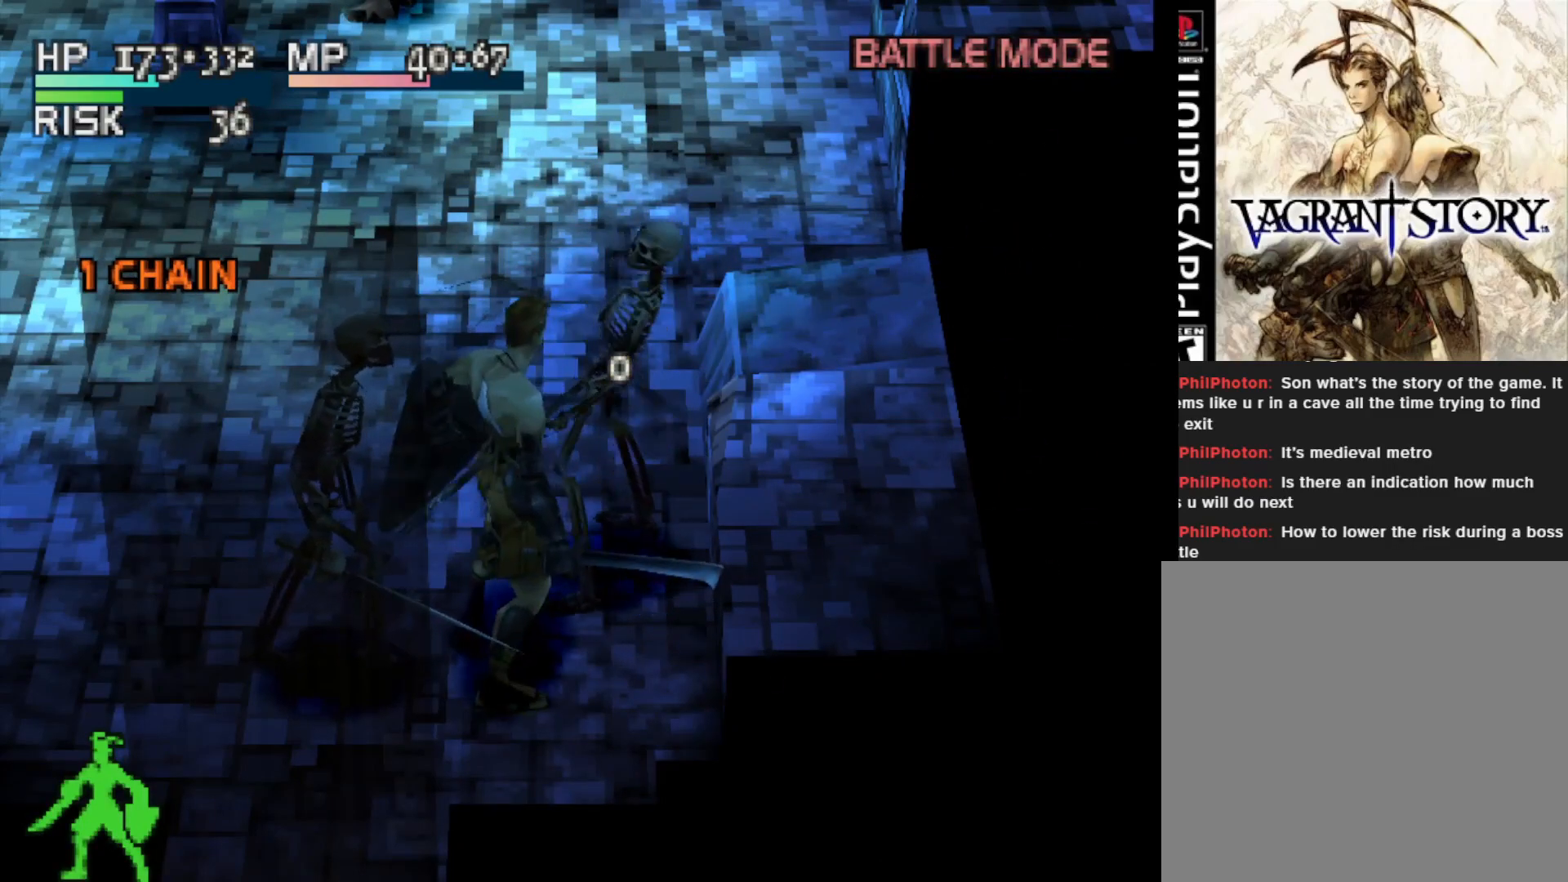
{"buttons": ["CIRCLE"], "right_stick": "center", "events": [[333, "CIRCLE", "down"], [433, "CIRCLE", "up"], [500, "CIRCLE", "down"], [500, "DPAD_LEFT", "up"]]}
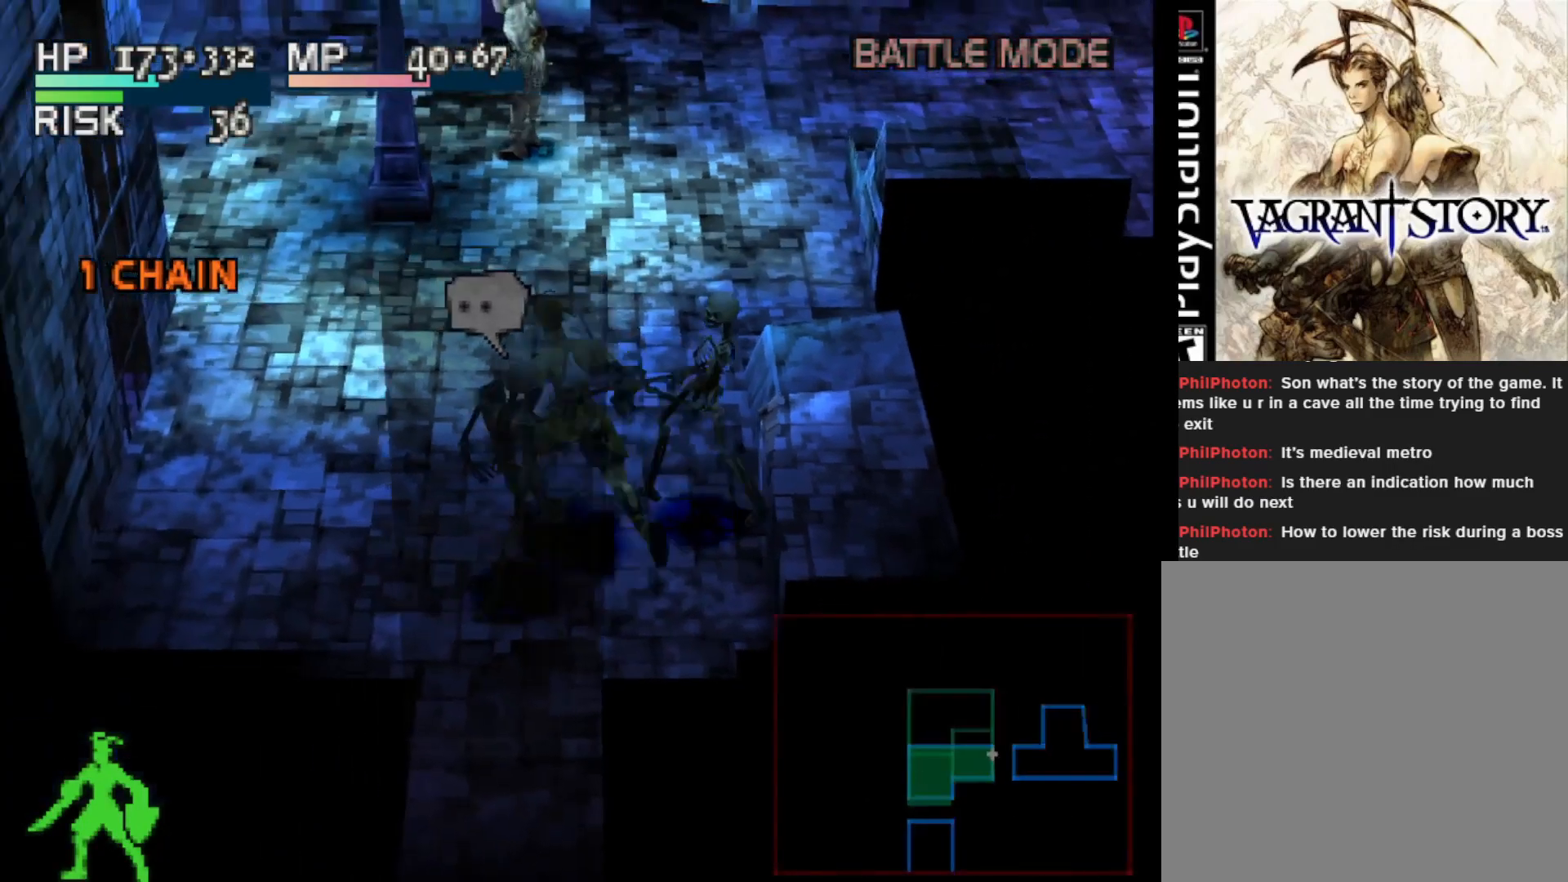
{"buttons": [], "right_stick": "center", "events": [[117, "CIRCLE", "up"]]}
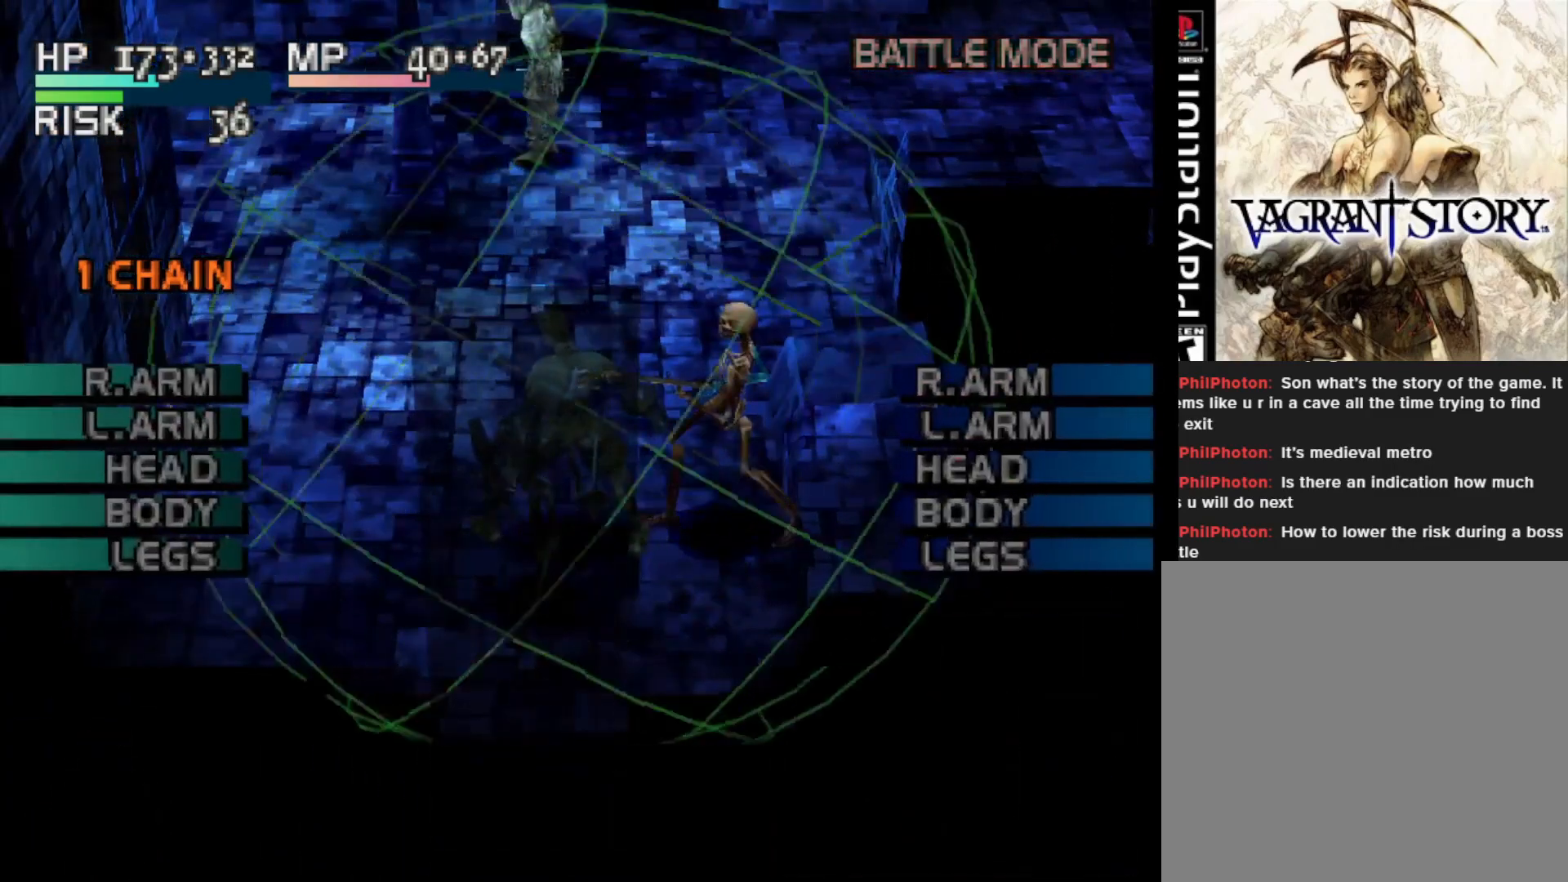
{"buttons": [], "right_stick": "center", "events": [[317, "CIRCLE", "down"], [400, "CIRCLE", "up"]]}
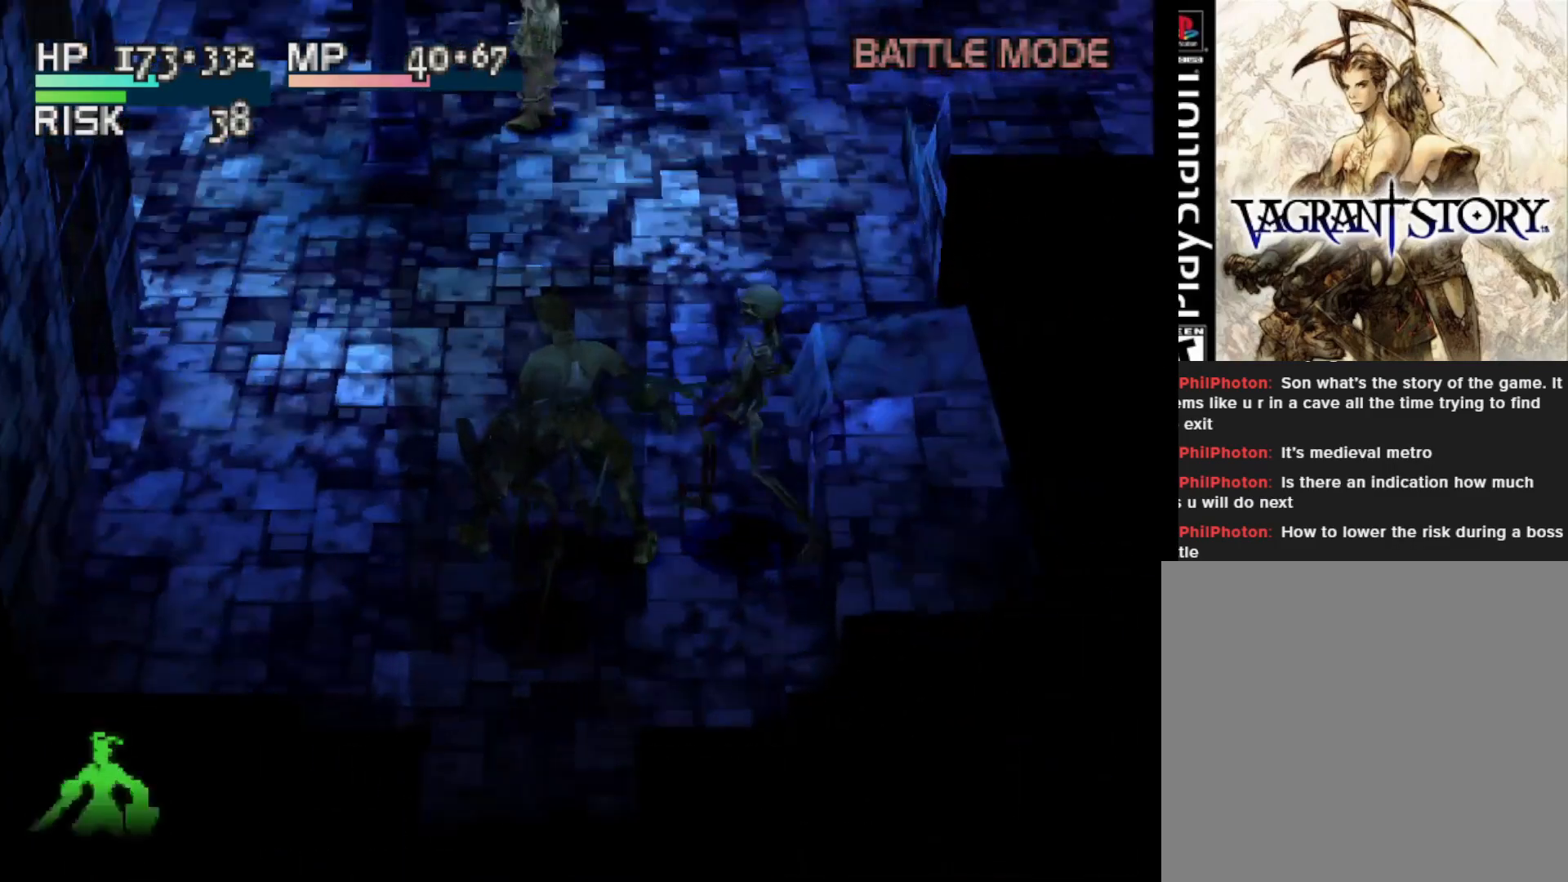
{"buttons": [], "right_stick": "center", "events": []}
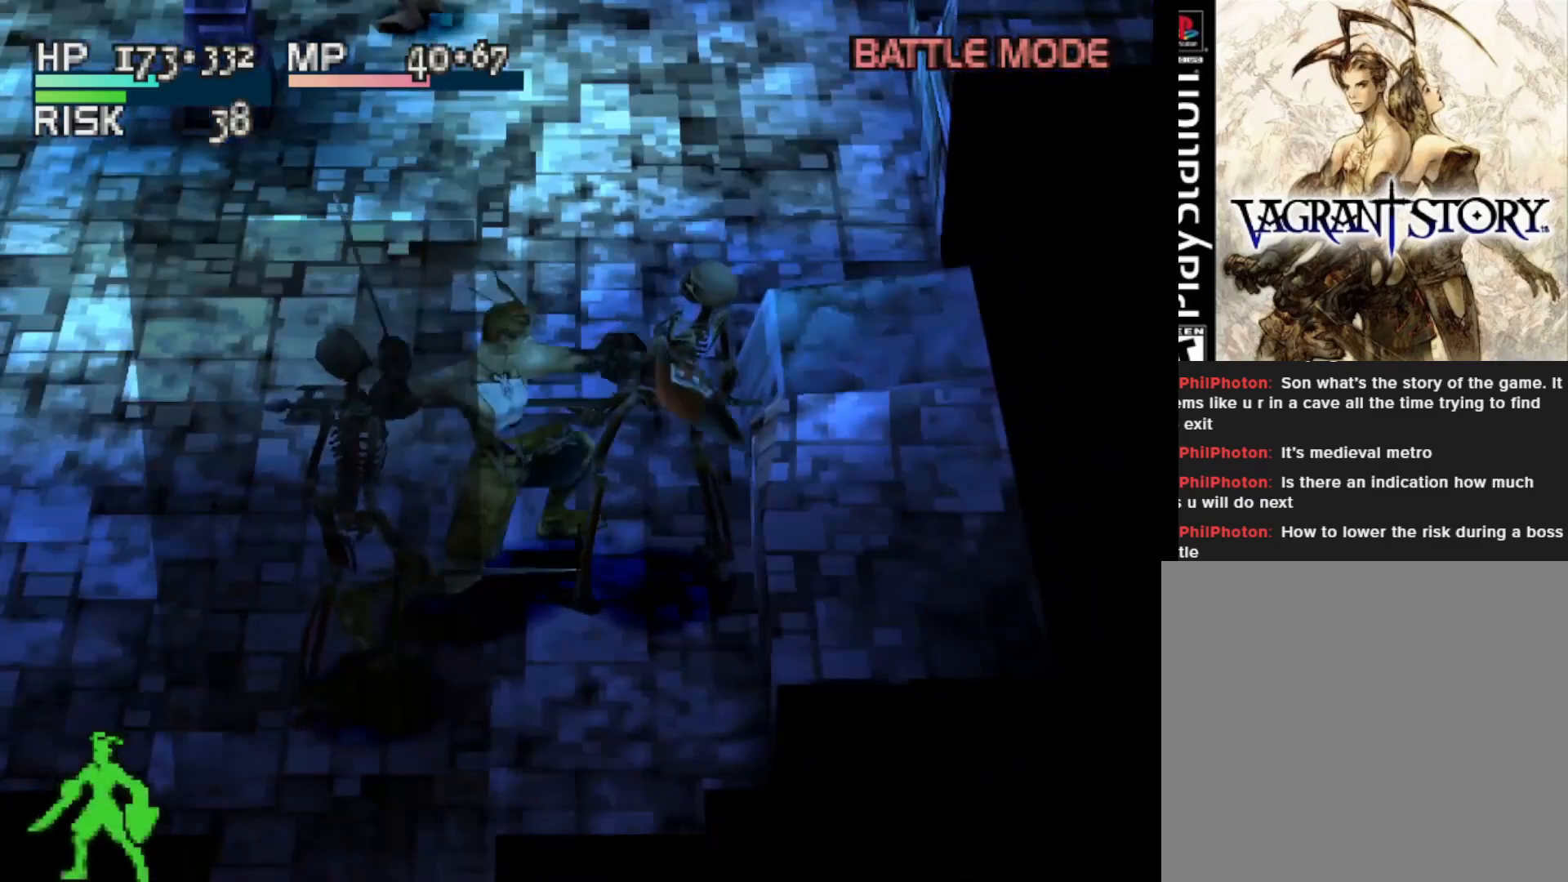
{"buttons": [], "right_stick": "center", "events": [[250, "SQUARE", "down"], [433, "SQUARE", "up"]]}
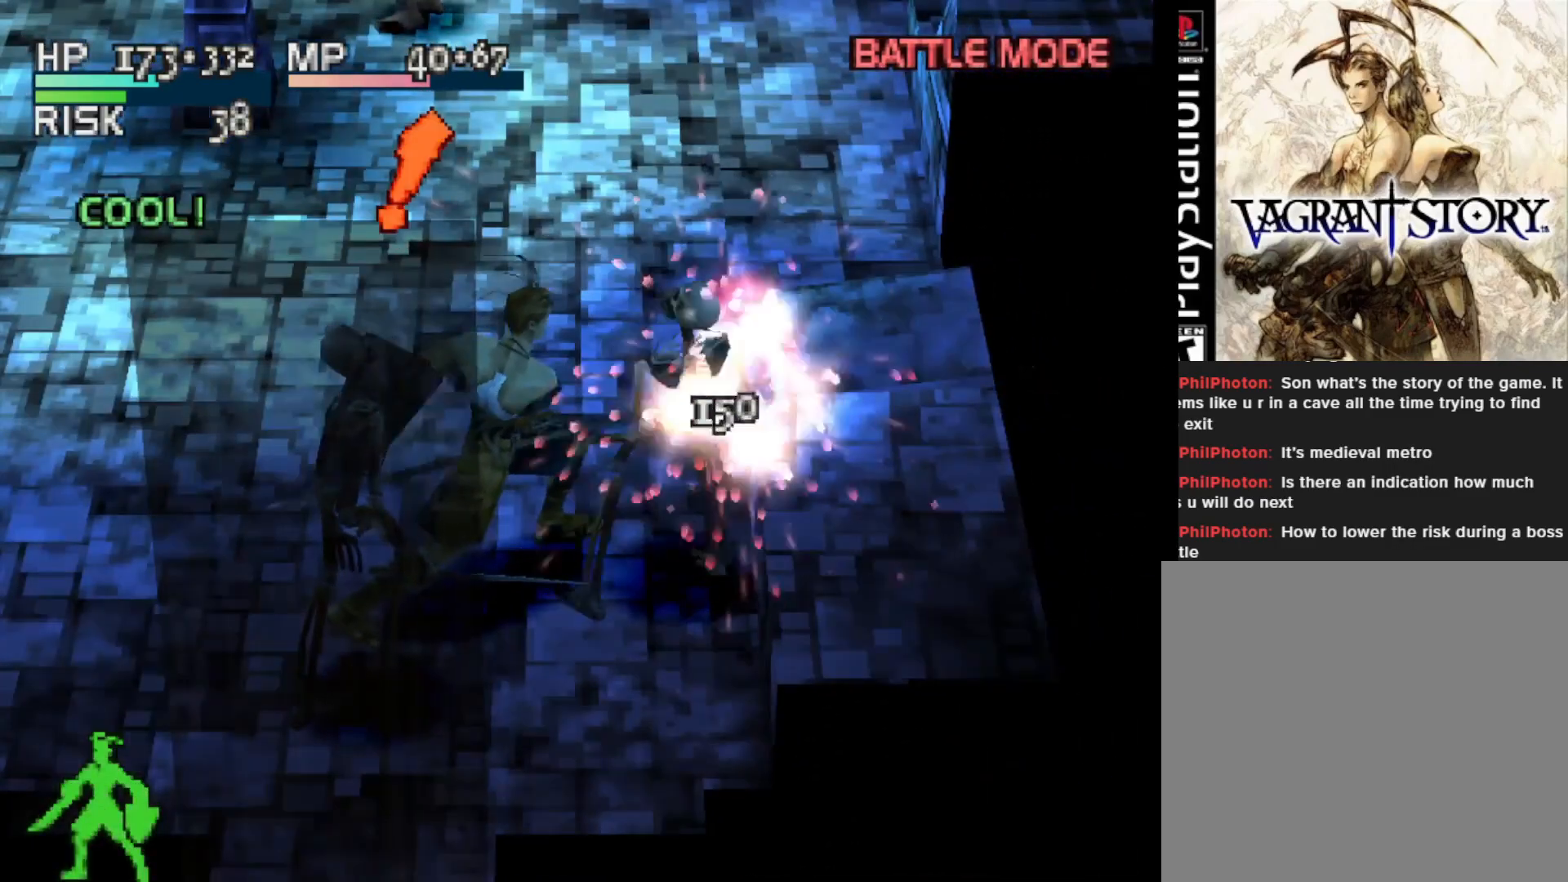
{"buttons": [], "right_stick": "center", "events": []}
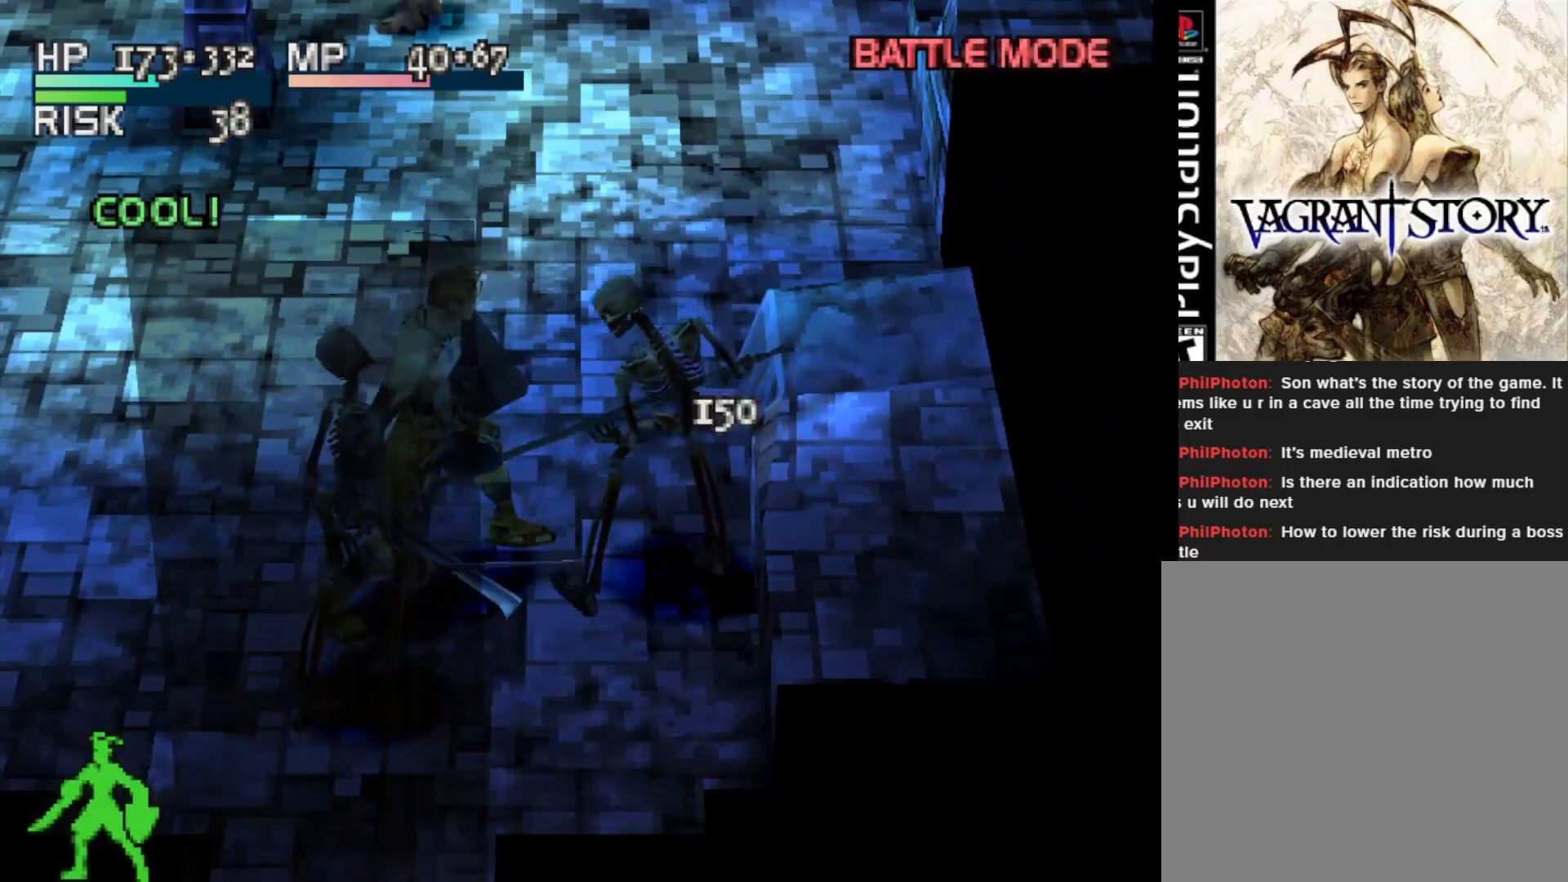
{"buttons": [], "right_stick": "center", "events": []}
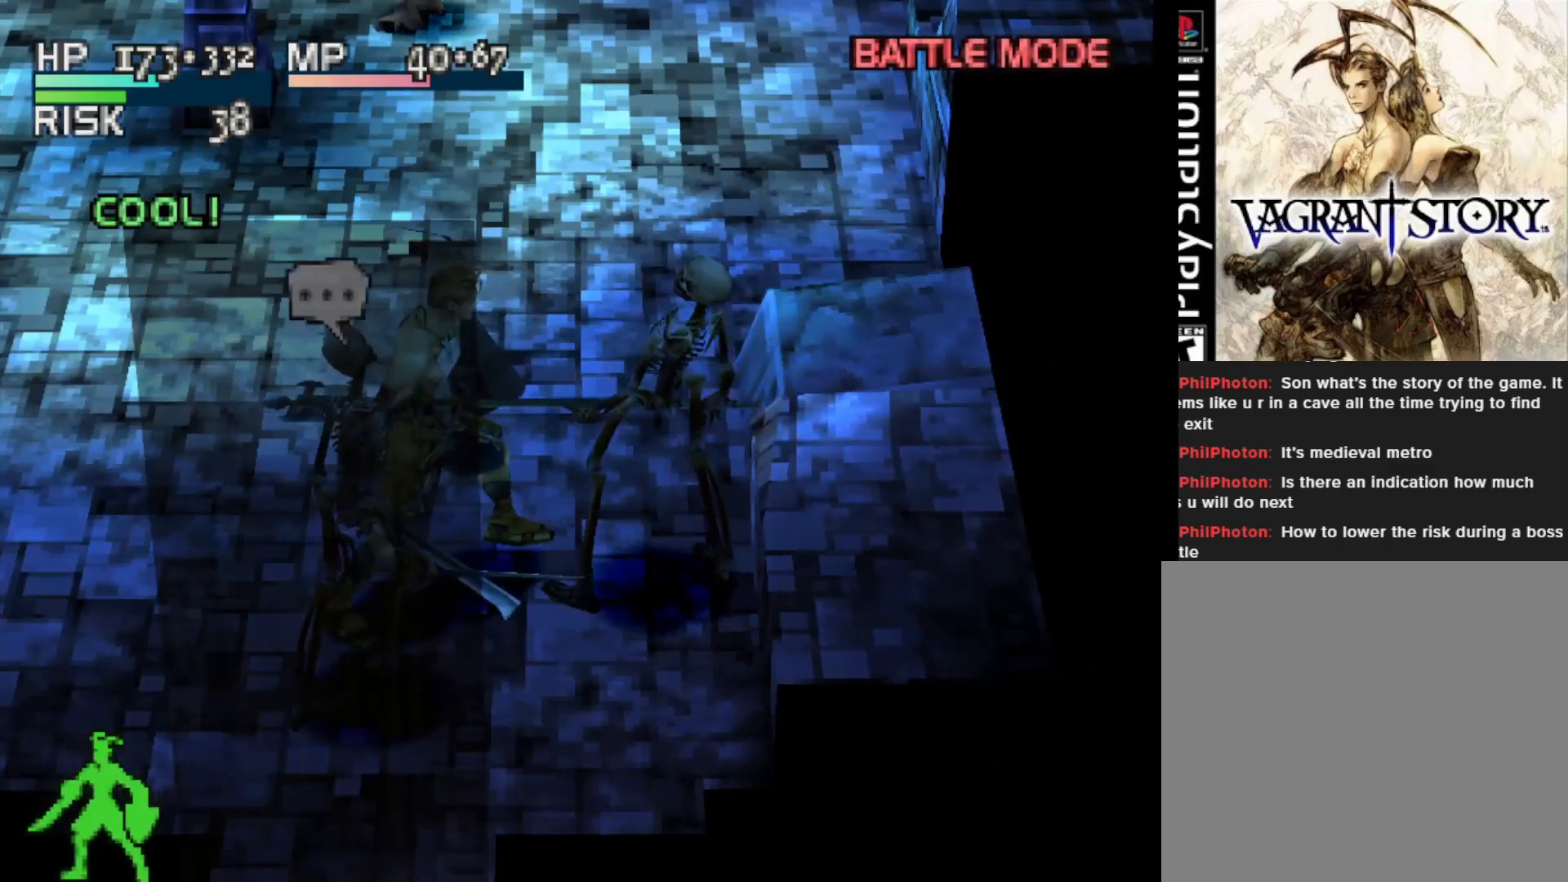
{"buttons": [], "right_stick": "center", "events": []}
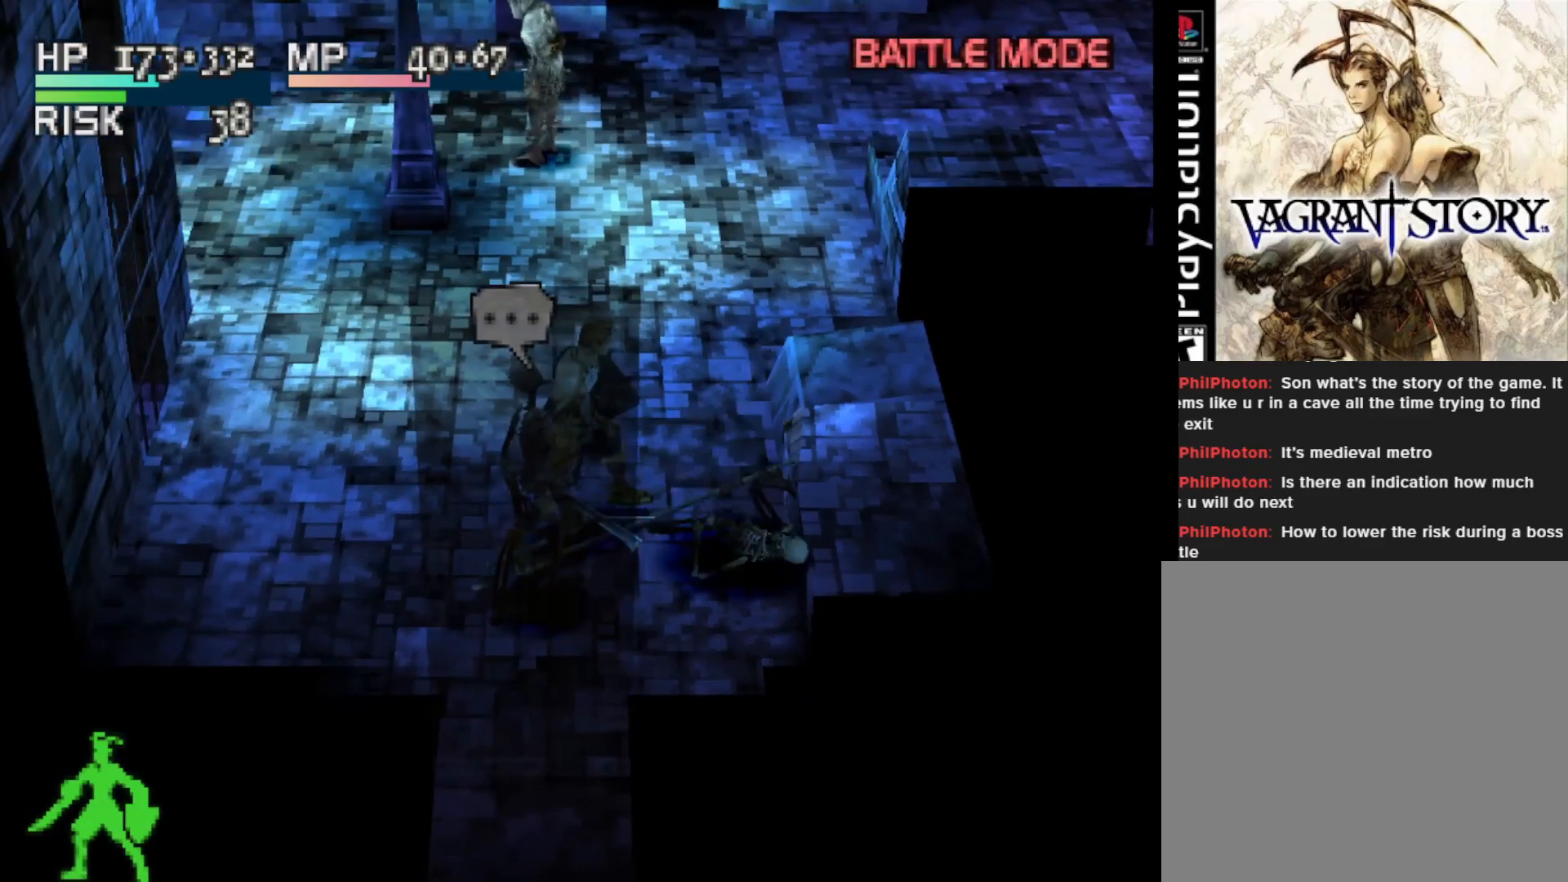
{"buttons": ["DPAD_UP"], "right_stick": "center", "events": [[50, "DPAD_UP", "down"]]}
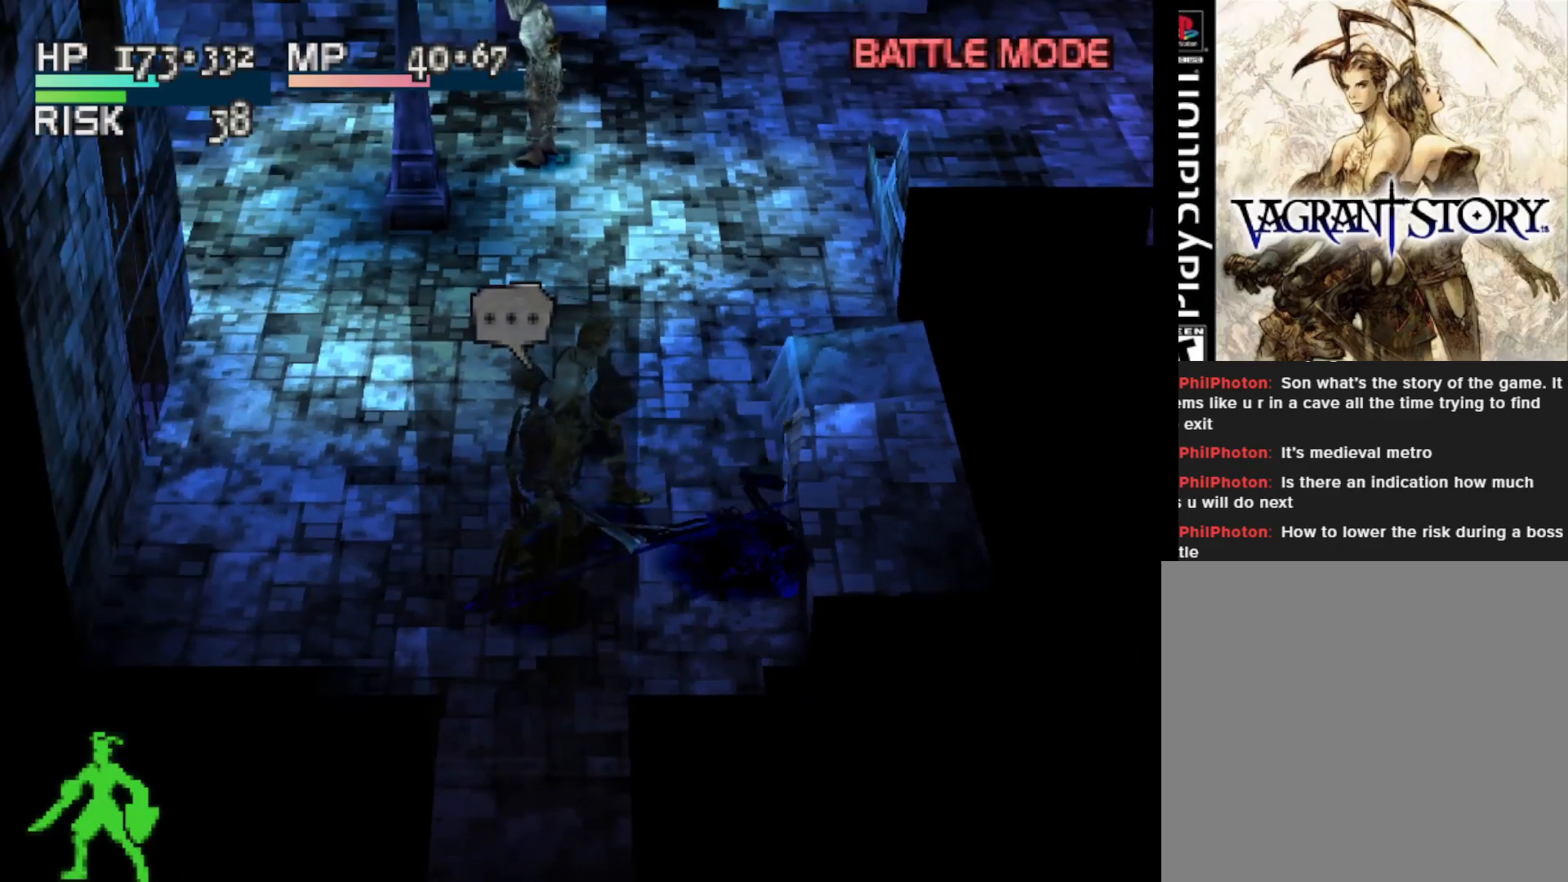
{"buttons": ["DPAD_UP"], "right_stick": "center", "events": []}
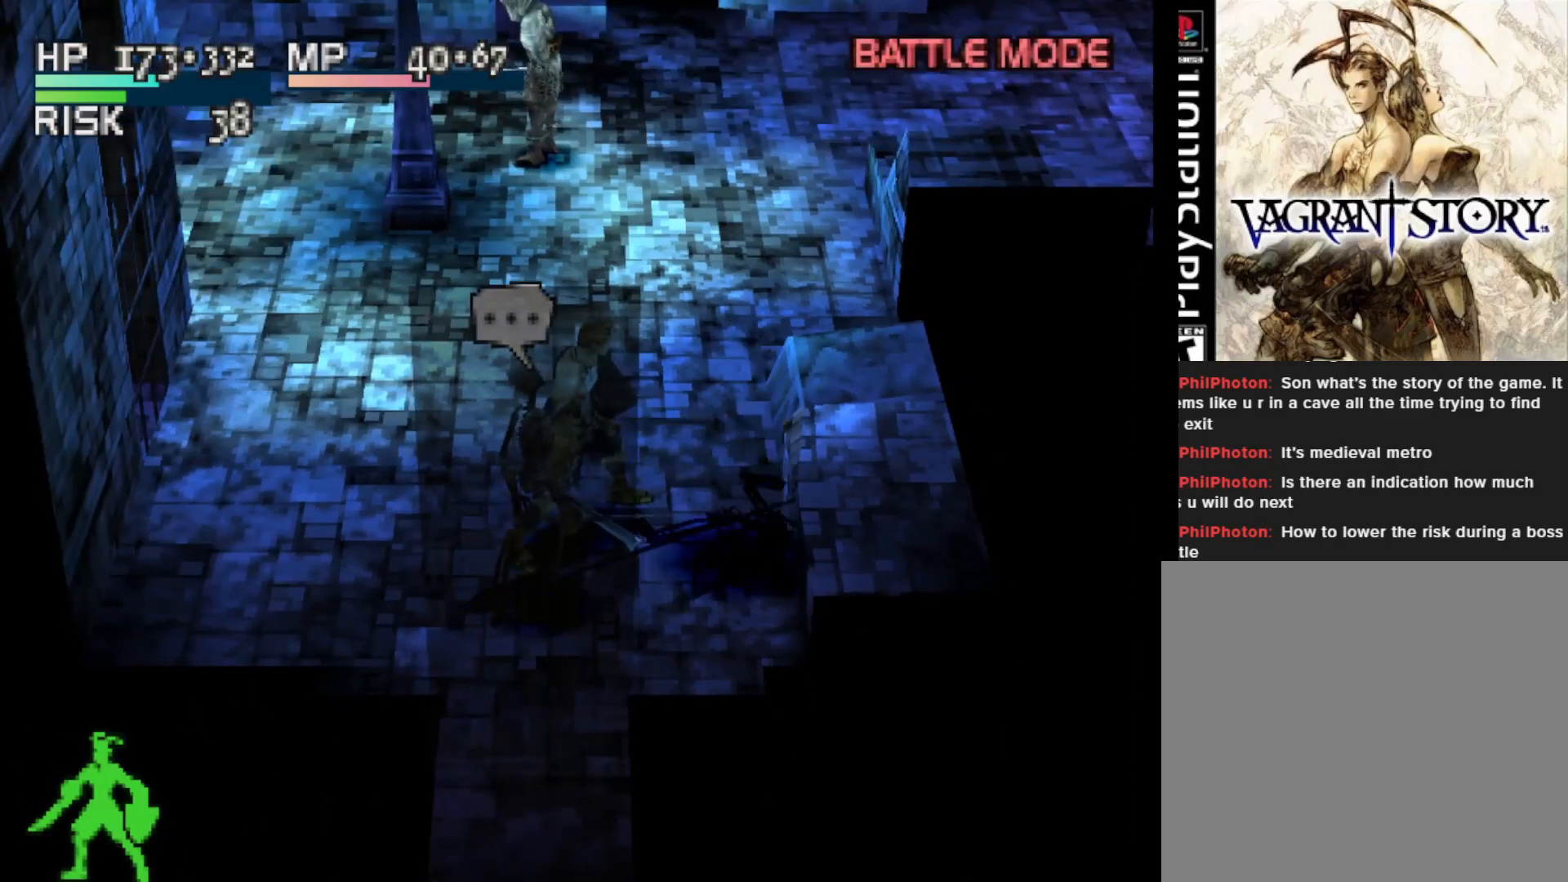
{"buttons": ["DPAD_UP"], "right_stick": "center", "events": []}
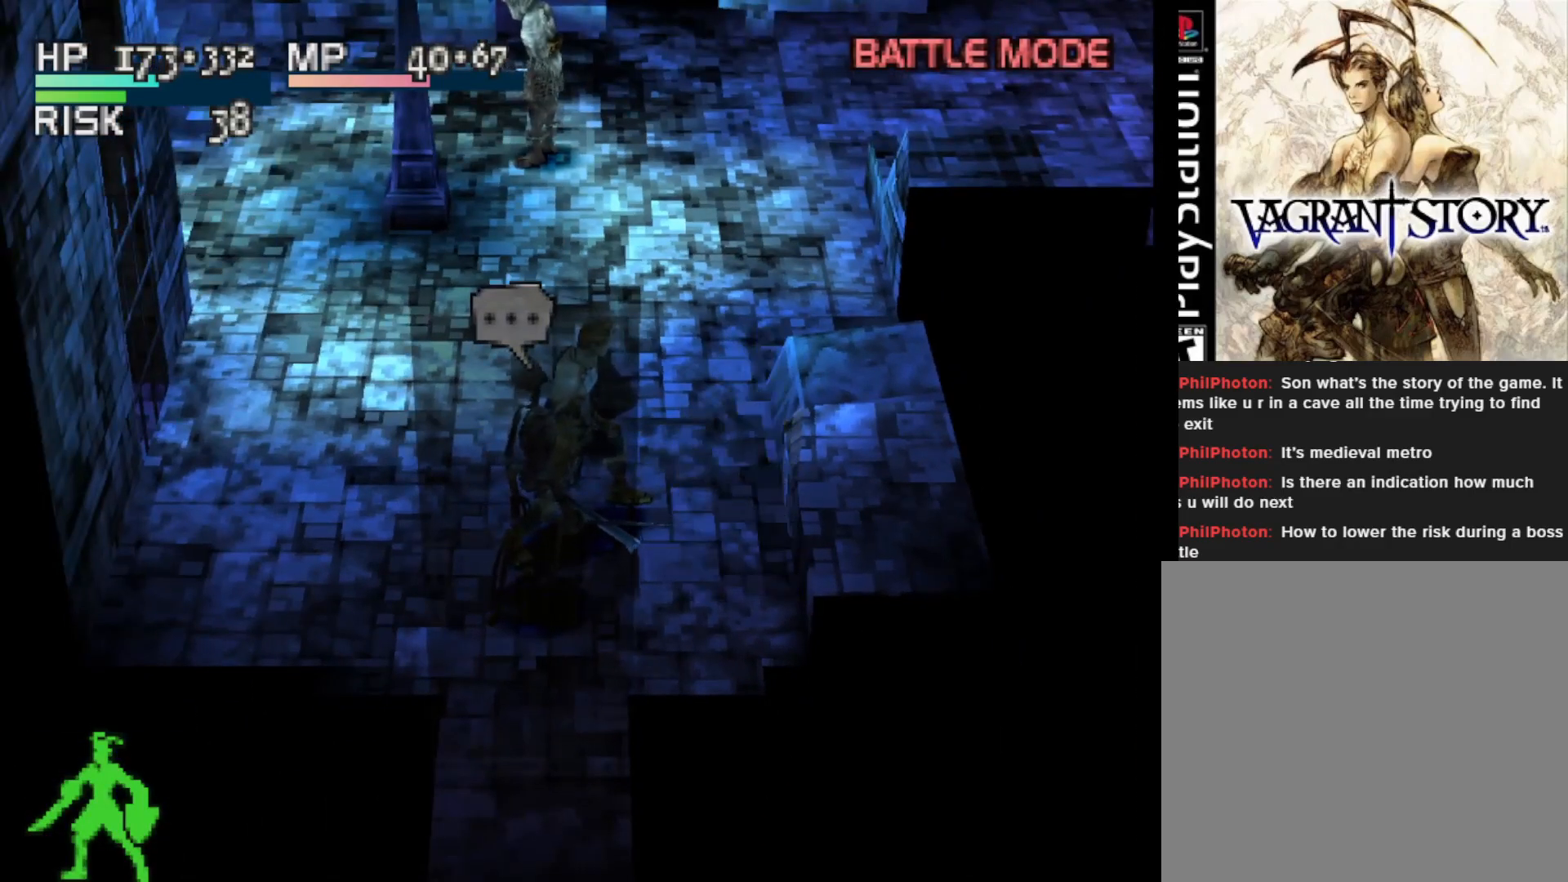
{"buttons": ["DPAD_UP"], "right_stick": "center", "events": [[50, "CIRCLE", "down"], [183, "CIRCLE", "up"], [317, "CIRCLE", "down"], [400, "CIRCLE", "up"]]}
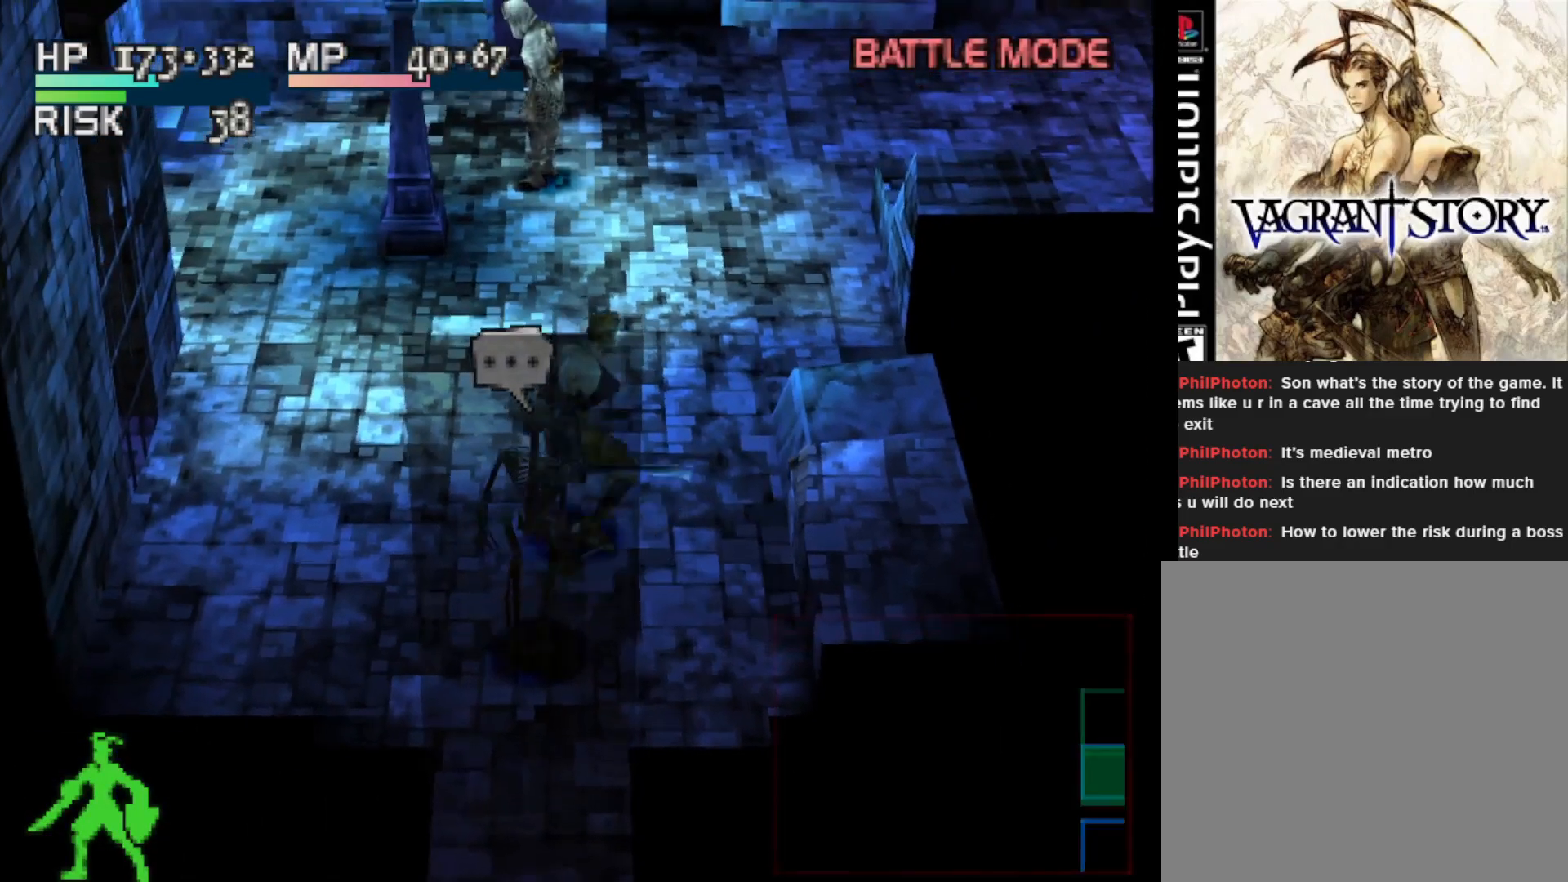
{"buttons": [], "right_stick": "center", "events": [[67, "CIRCLE", "down"], [217, "CIRCLE", "up"], [217, "DPAD_UP", "up"]]}
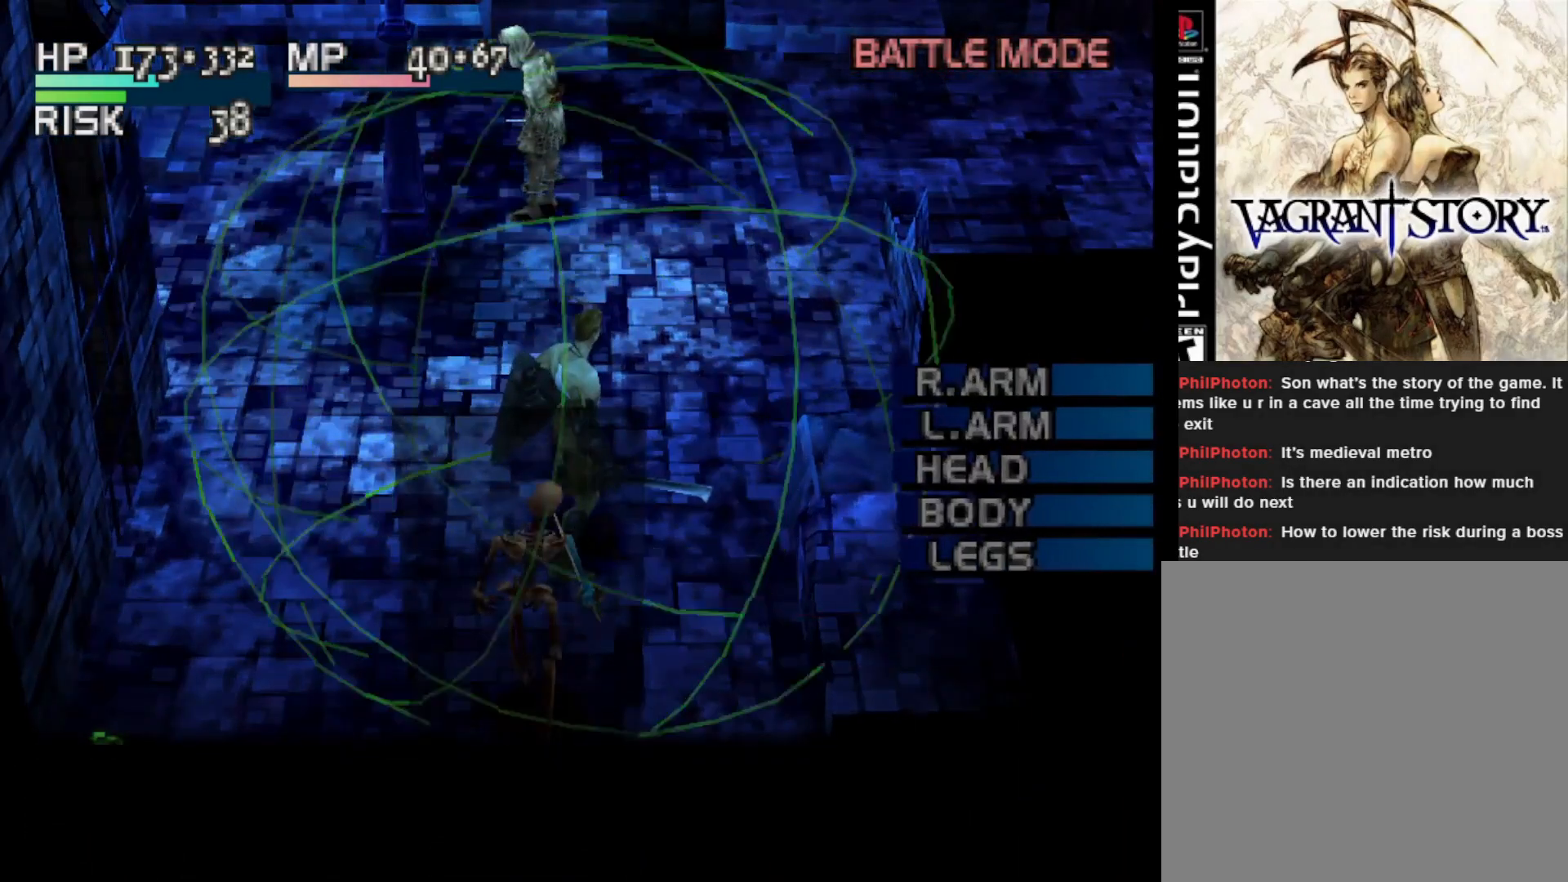
{"buttons": [], "right_stick": "center", "events": [[233, "CIRCLE", "down"], [333, "CIRCLE", "up"]]}
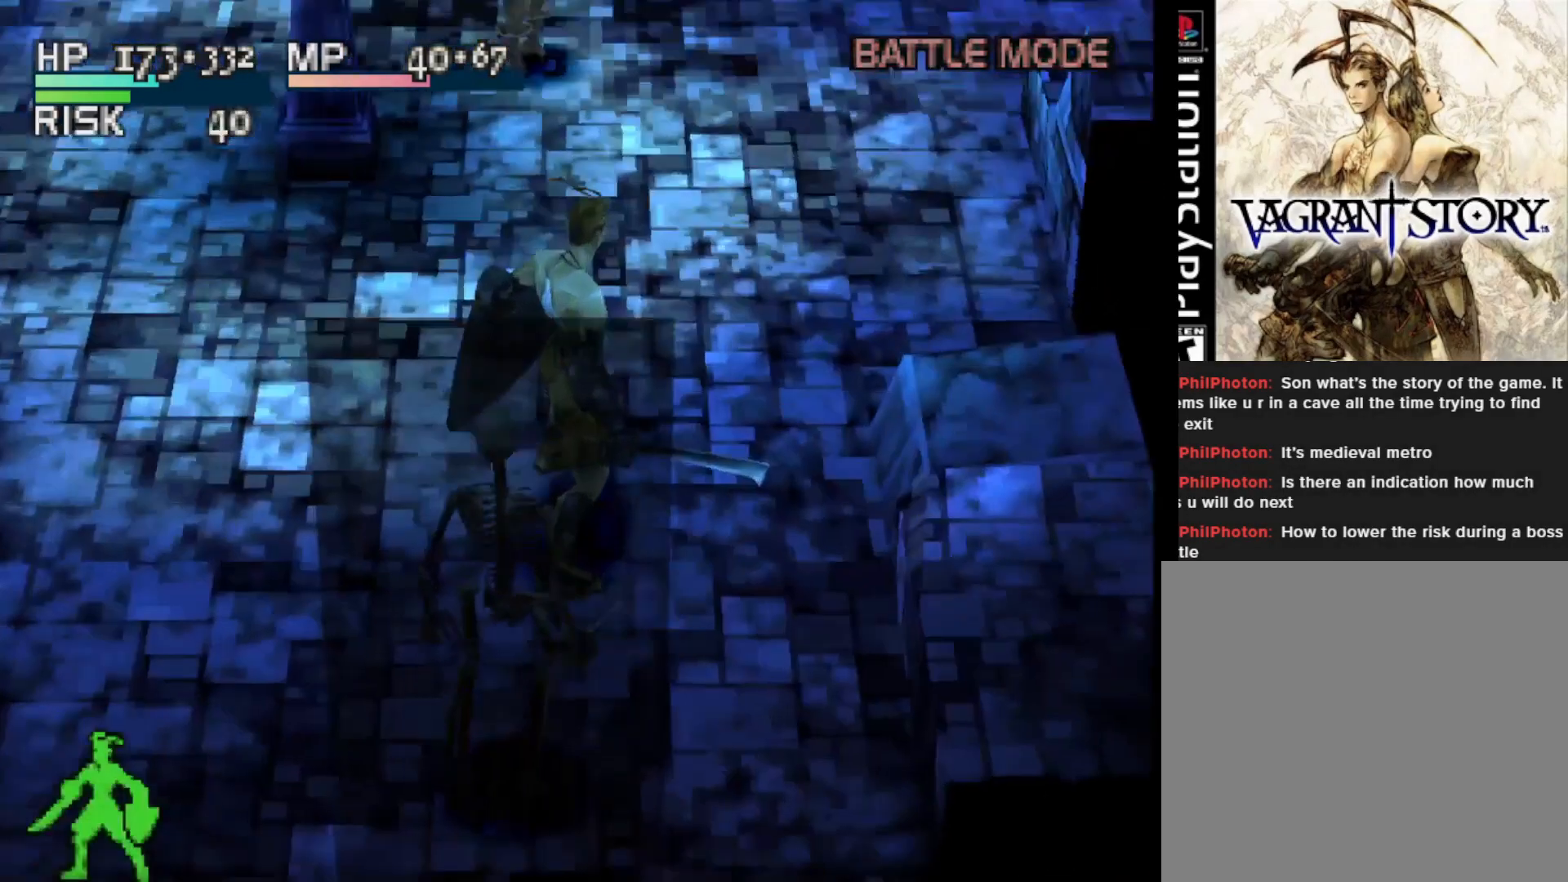
{"buttons": [], "right_stick": "center", "events": []}
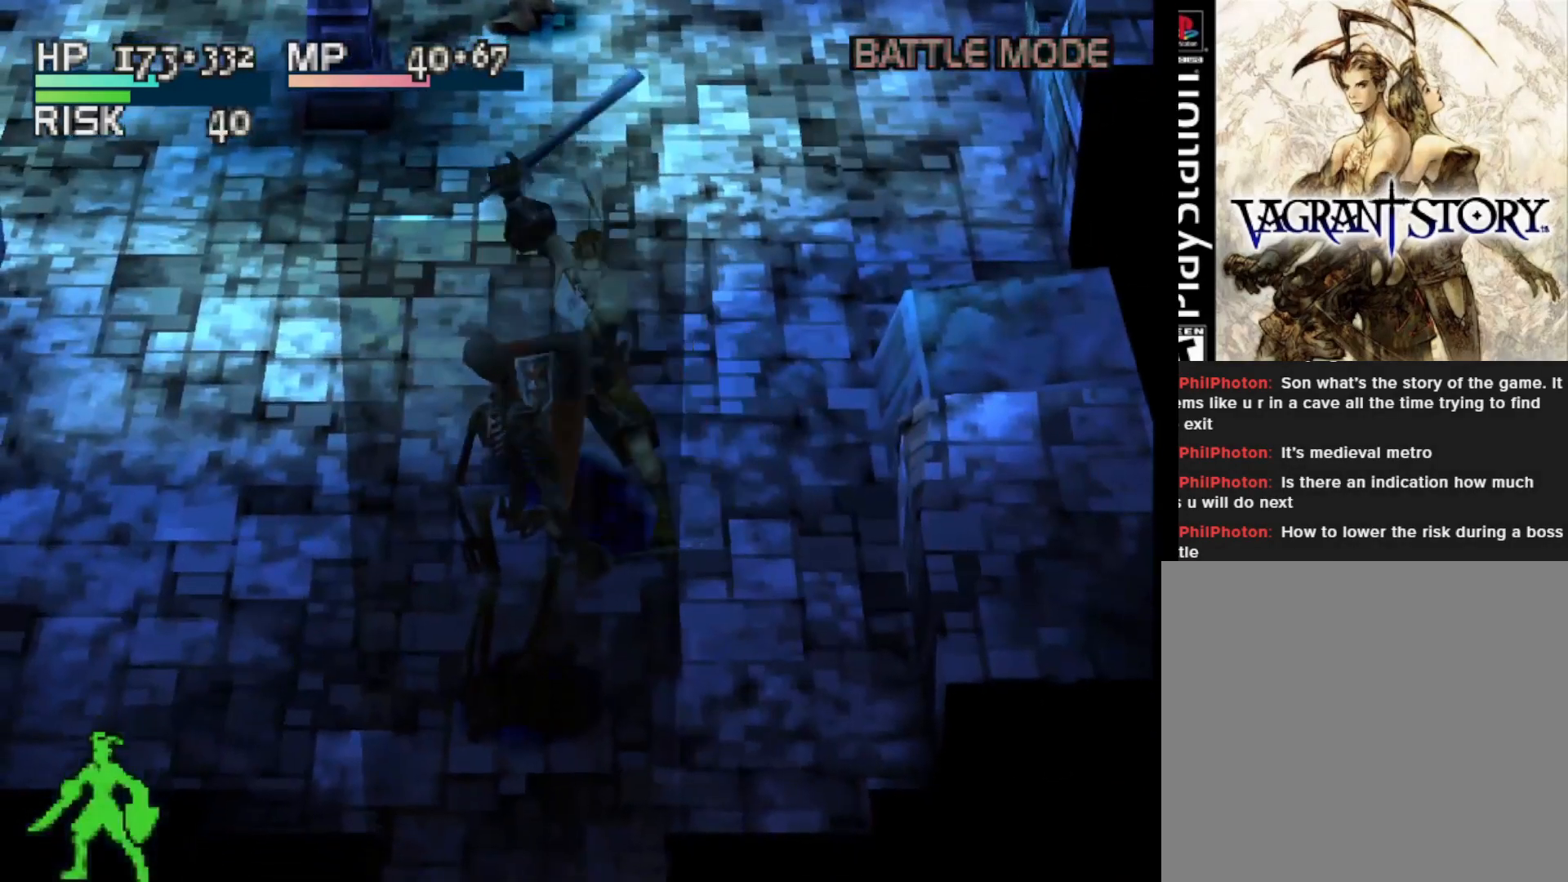
{"buttons": [], "right_stick": "center", "events": [[250, "SQUARE", "down"], [417, "SQUARE", "up"]]}
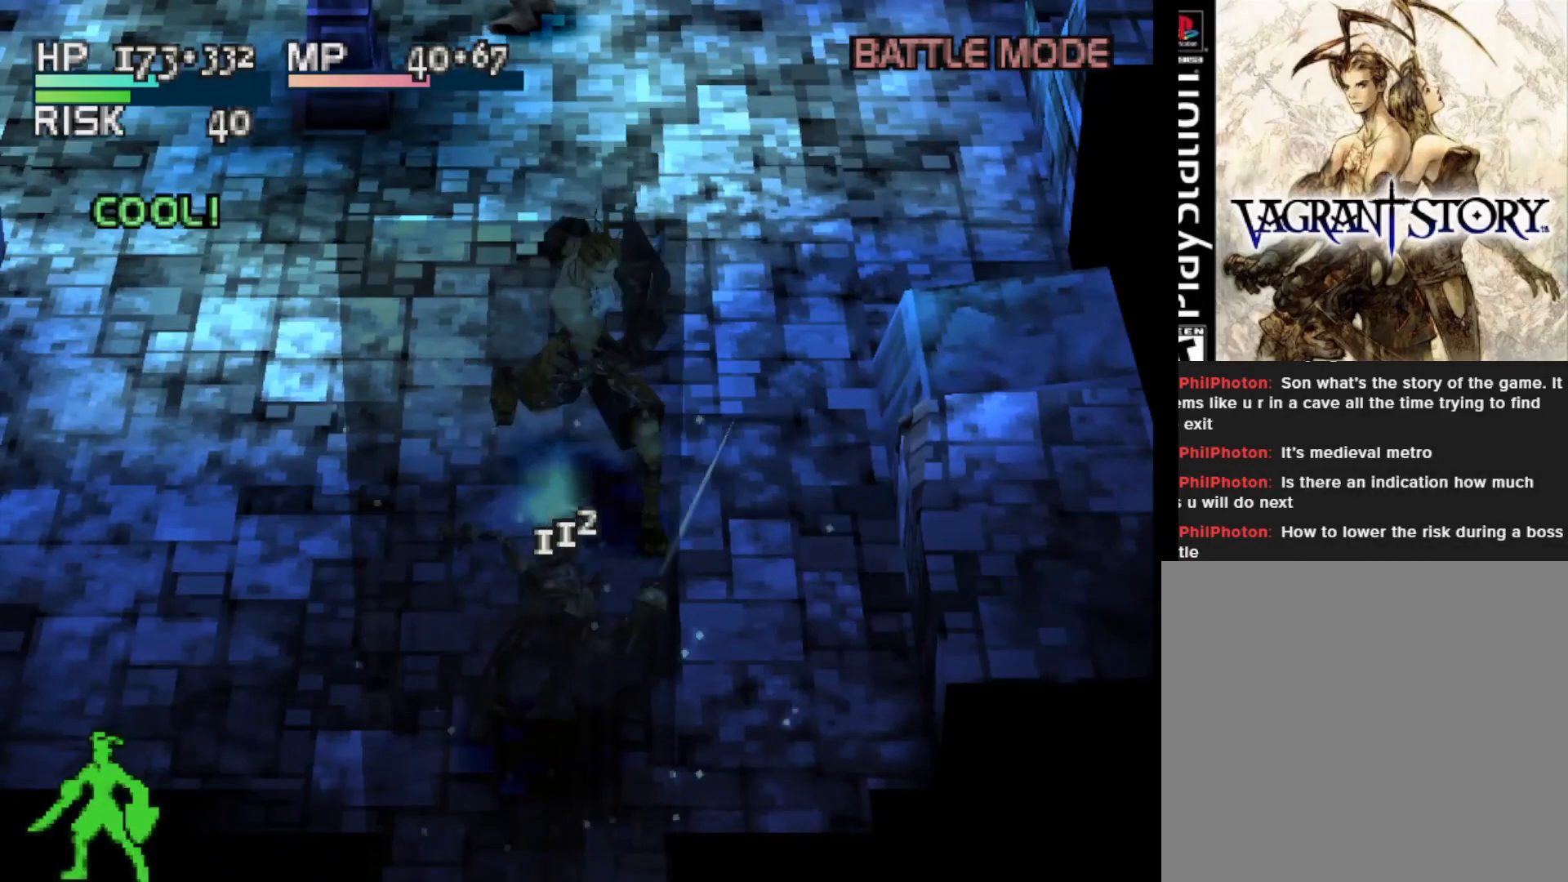
{"buttons": [], "right_stick": "center", "events": []}
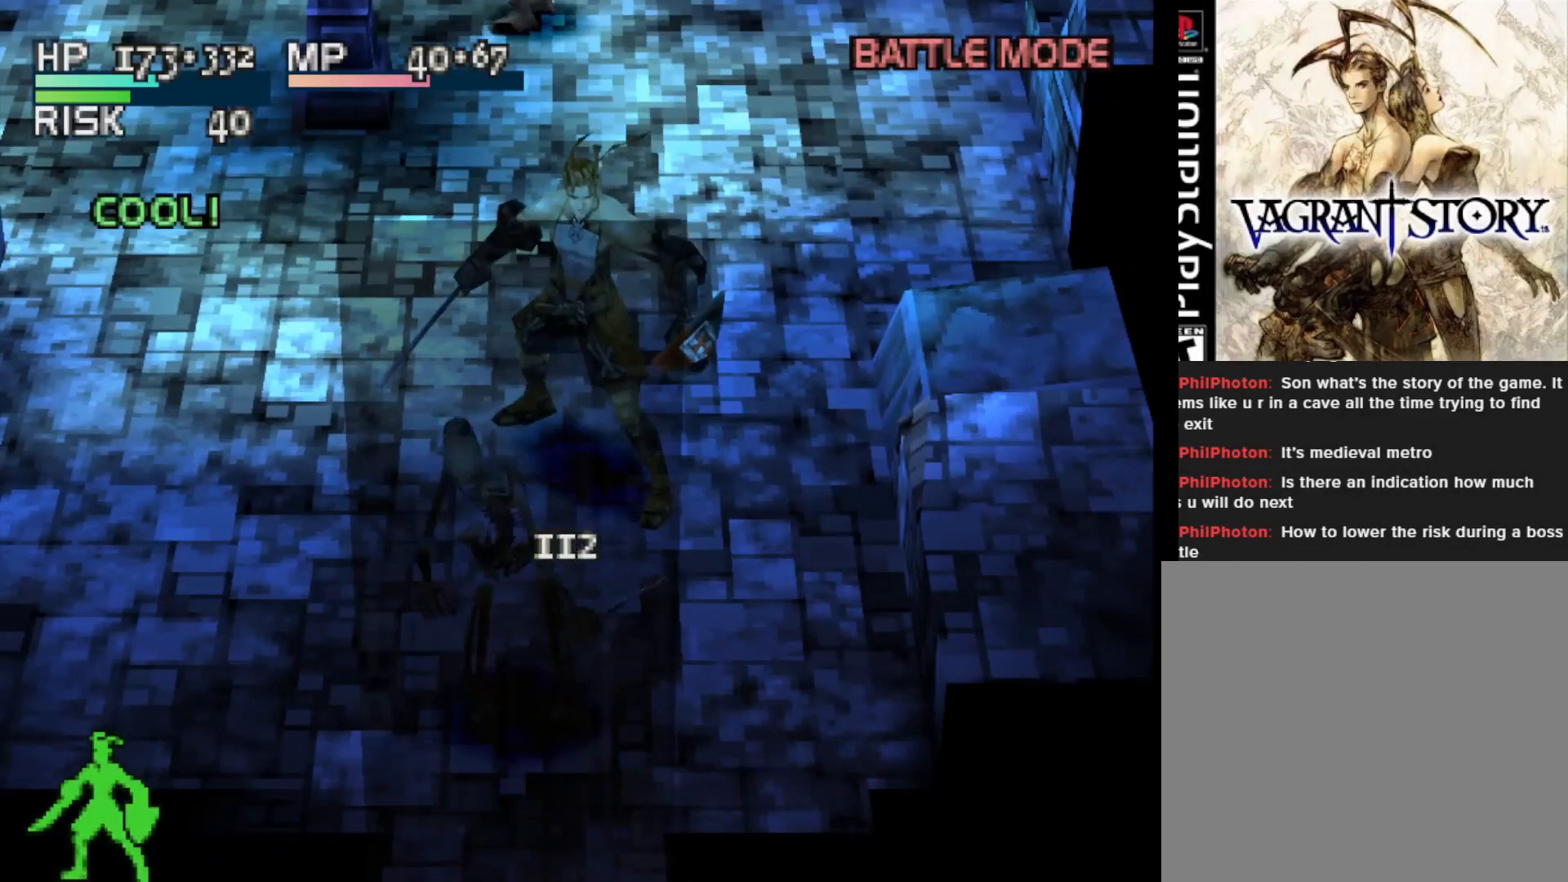
{"buttons": [], "right_stick": "center", "events": []}
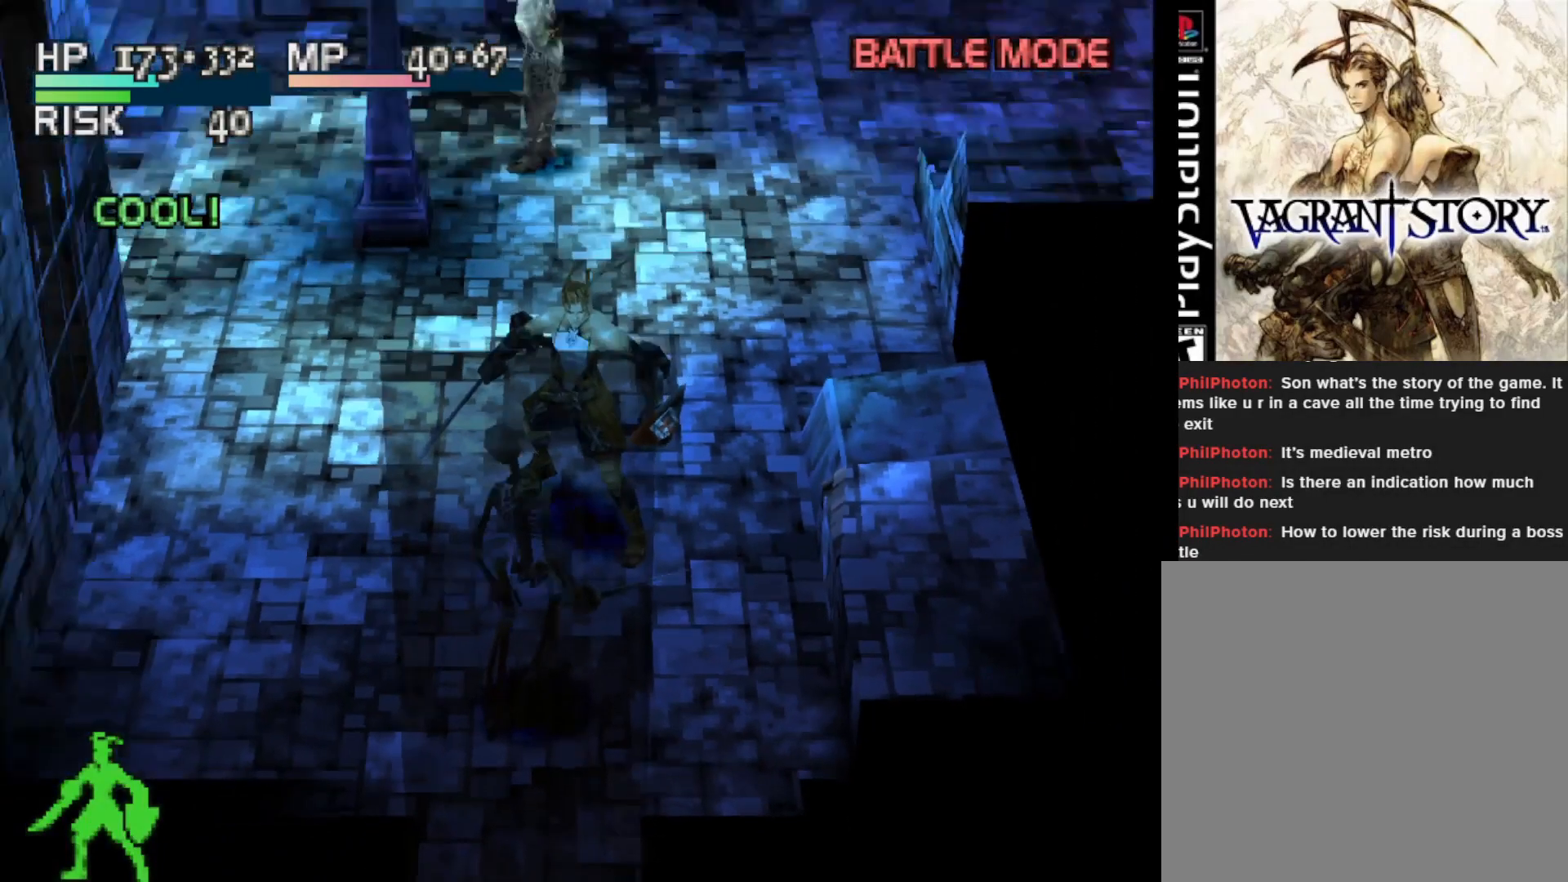
{"buttons": [], "right_stick": "center", "events": []}
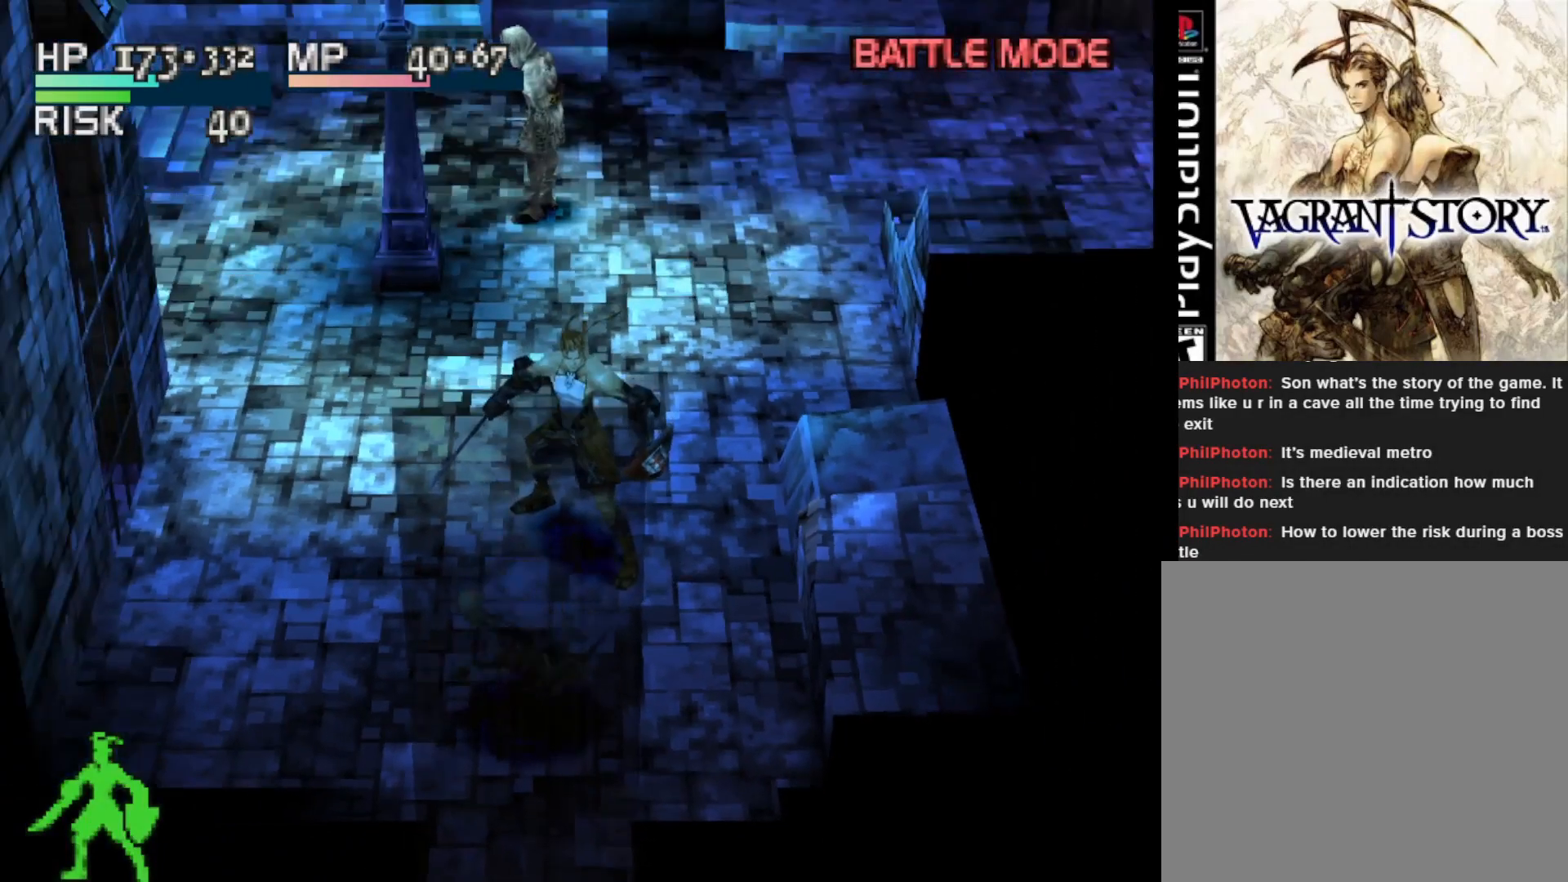
{"buttons": ["DPAD_UP"], "right_stick": "center", "events": [[150, "DPAD_UP", "down"]]}
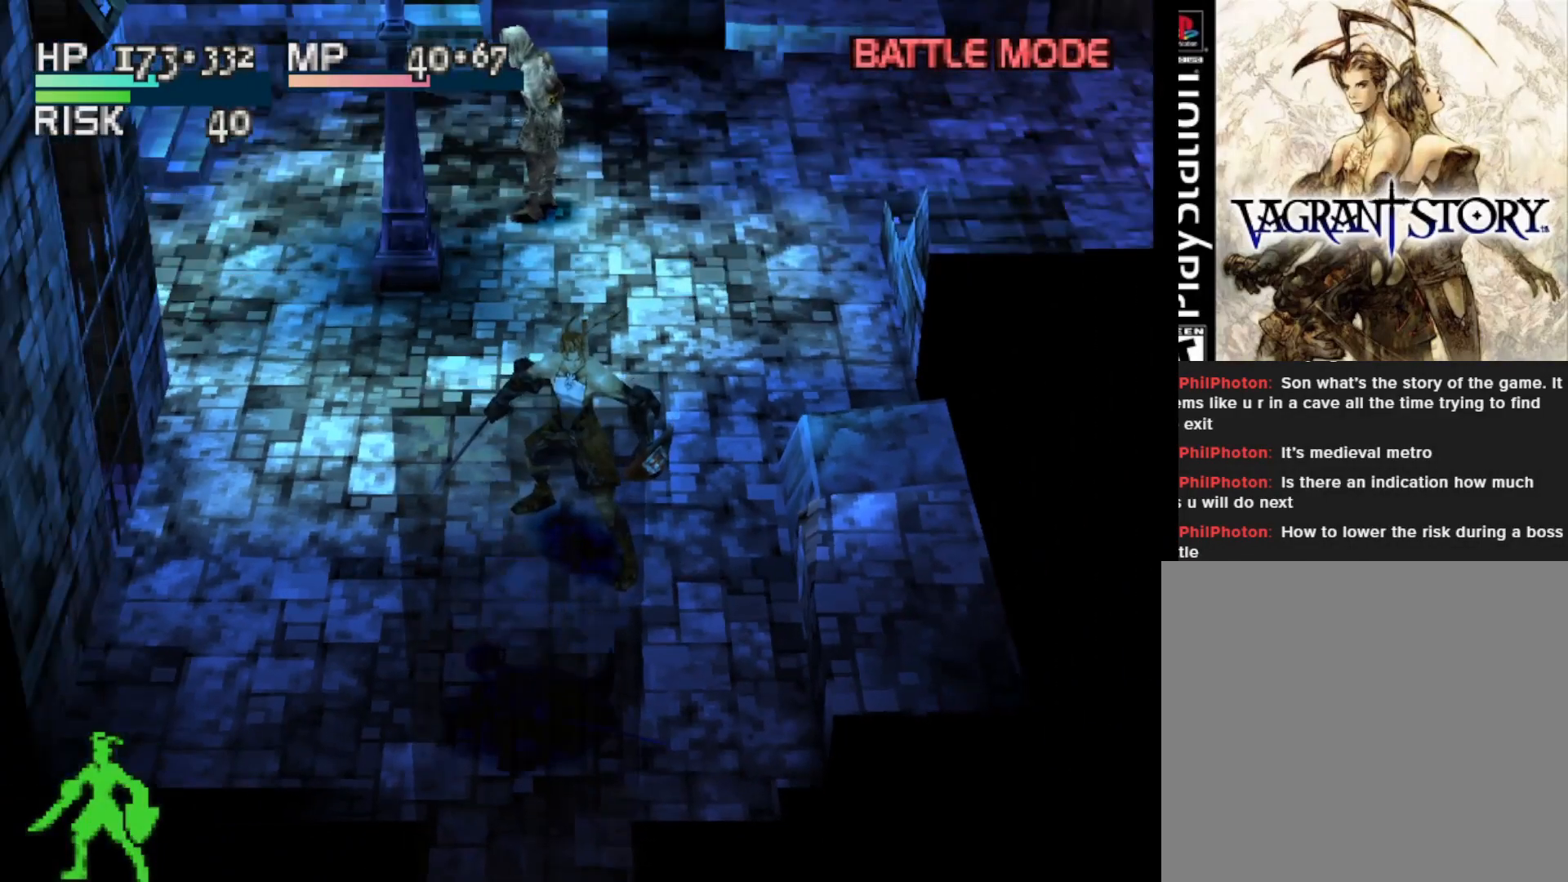
{"buttons": ["DPAD_UP"], "right_stick": "center", "events": []}
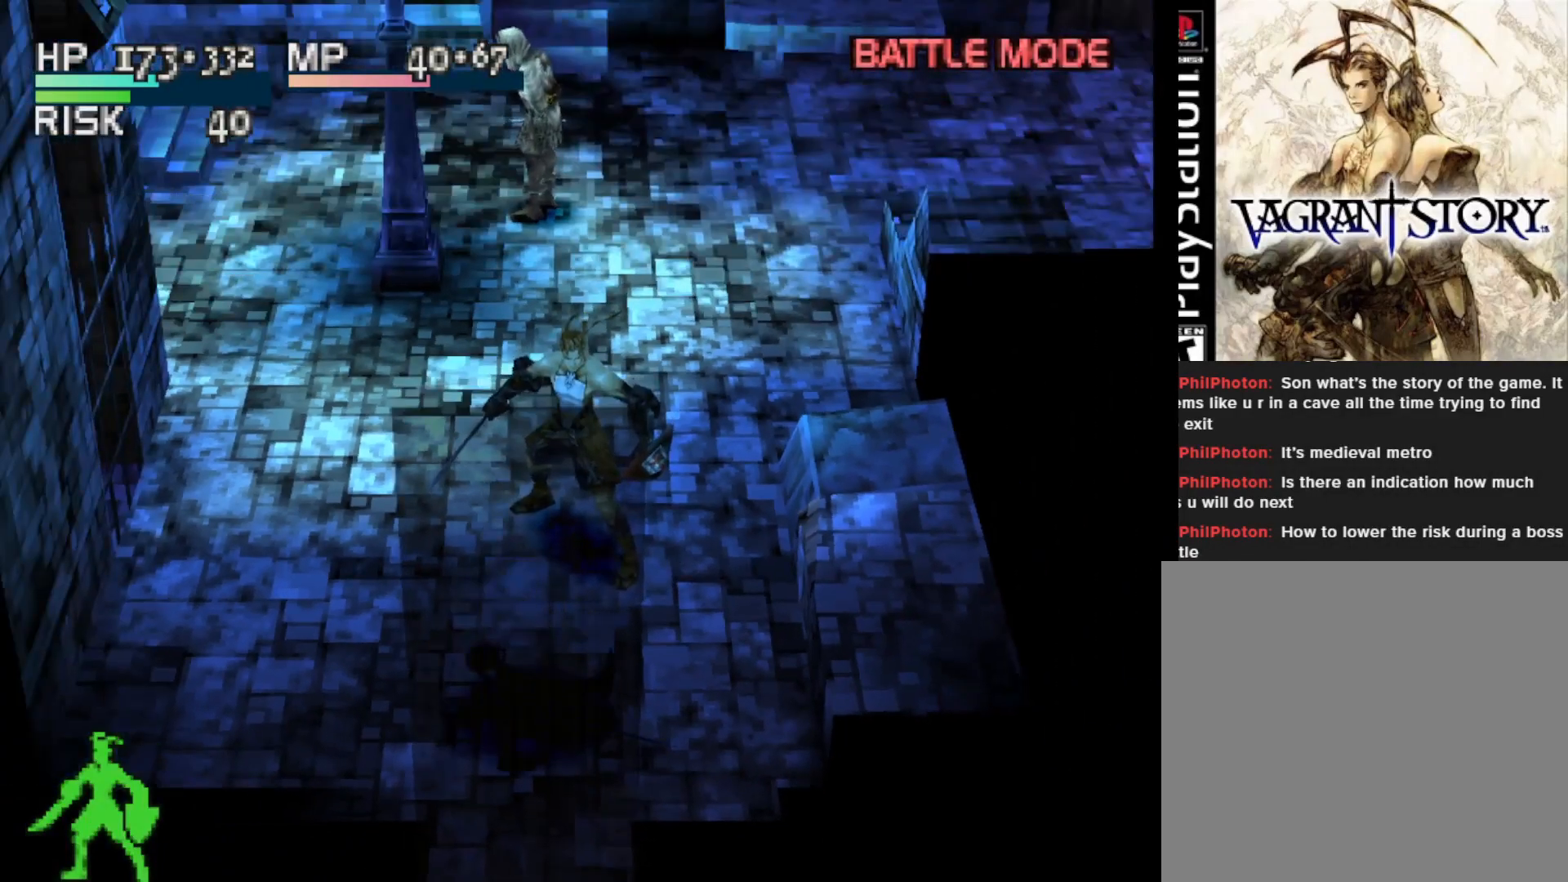
{"buttons": ["DPAD_UP"], "right_stick": "center", "events": []}
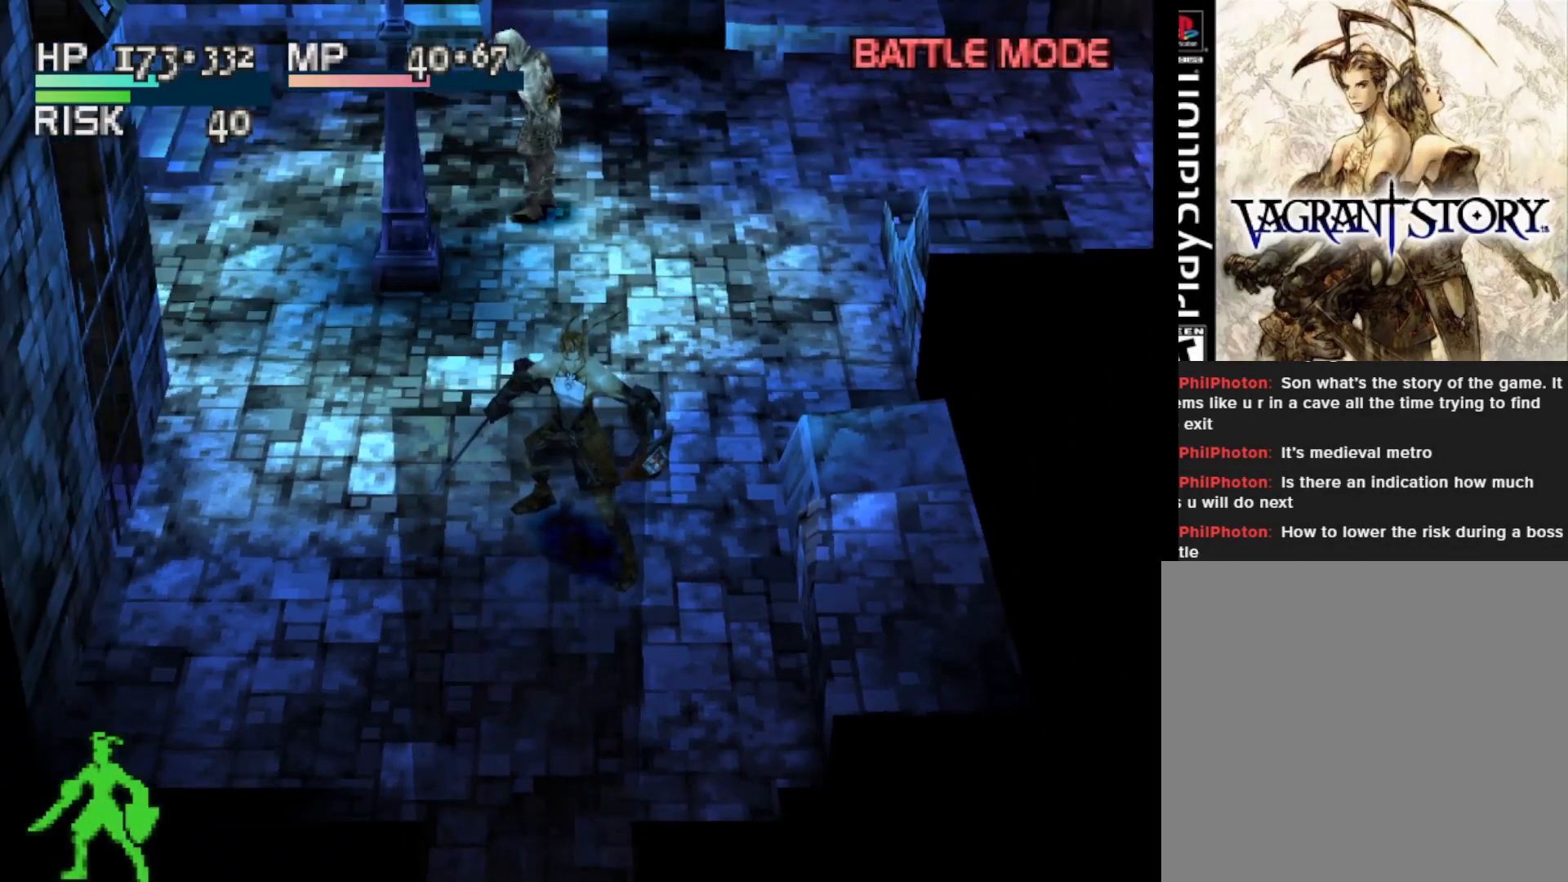
{"buttons": ["DPAD_UP", "DPAD_RIGHT"], "right_stick": "center", "events": [[233, "DPAD_RIGHT", "down"]]}
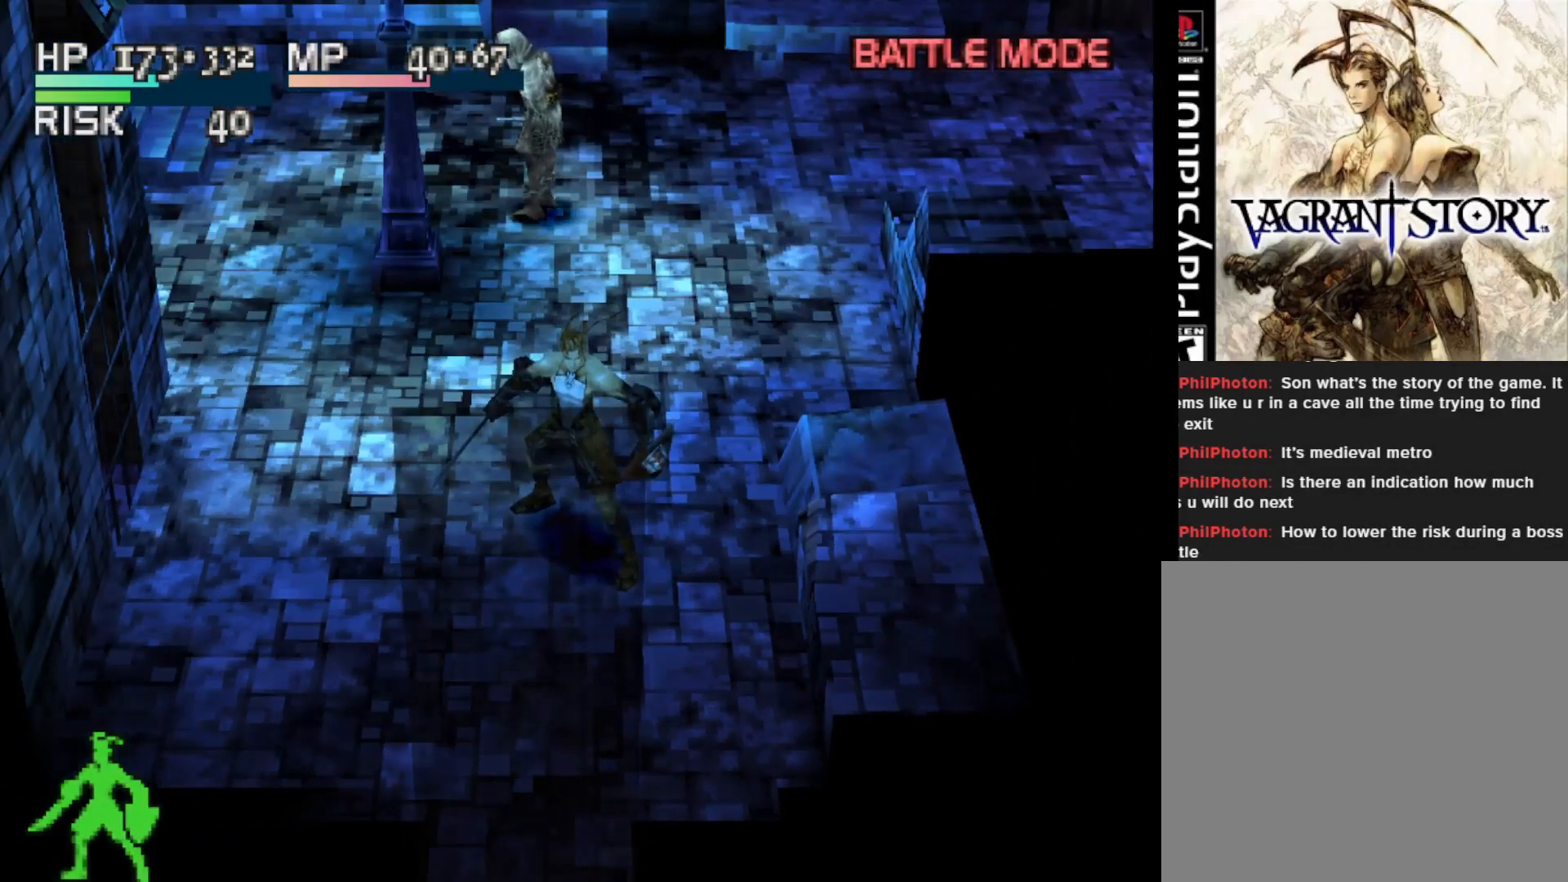
{"buttons": [], "right_stick": "center", "events": [[67, "DPAD_RIGHT", "up"], [350, "DPAD_UP", "up"]]}
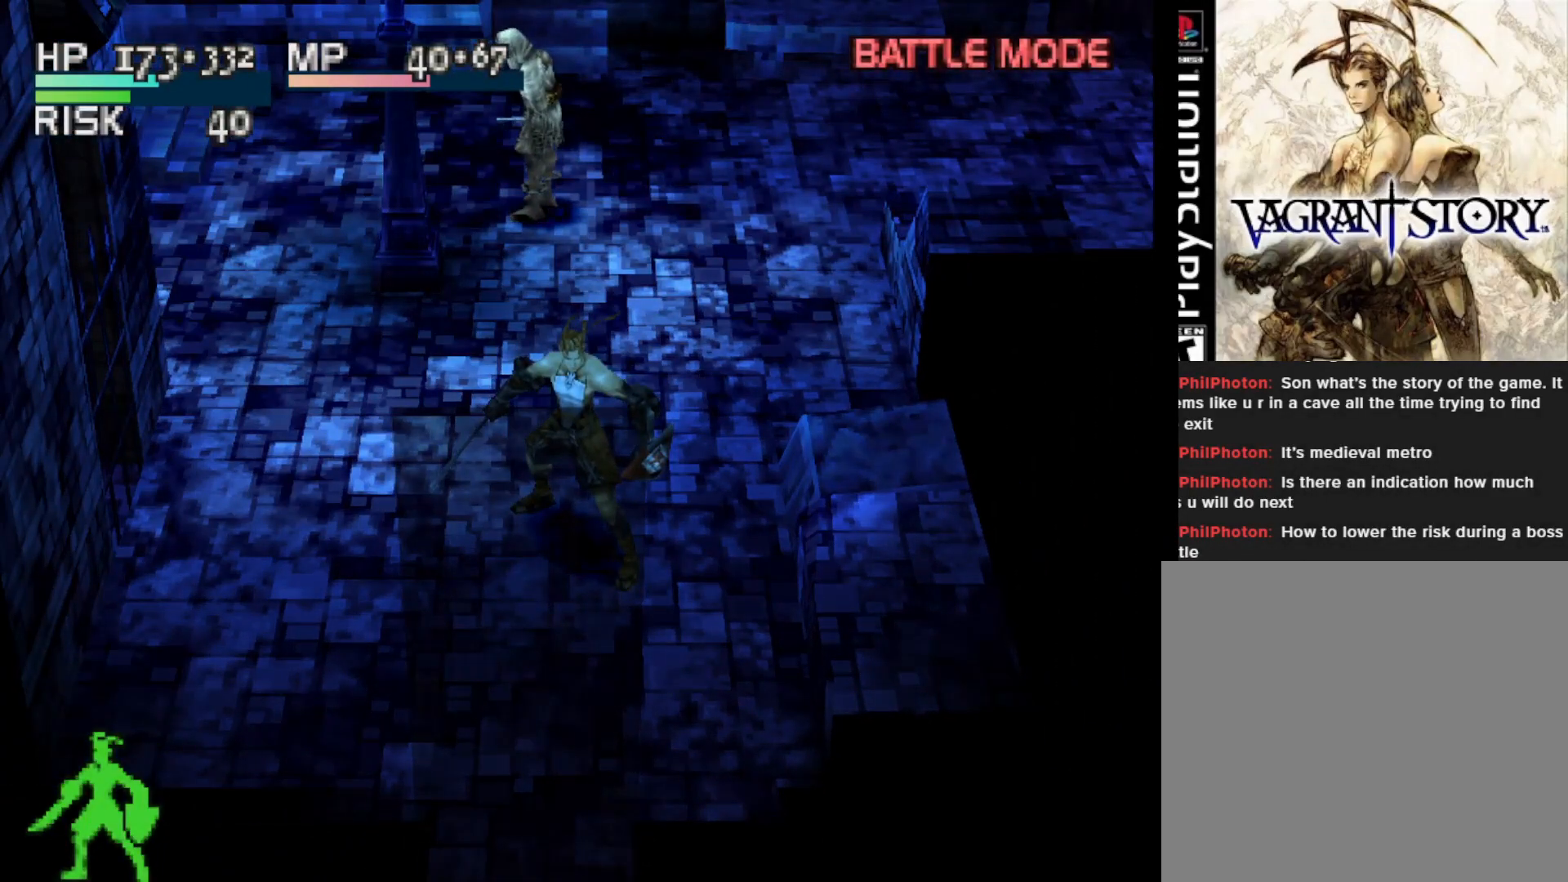
{"buttons": [], "right_stick": "center", "events": []}
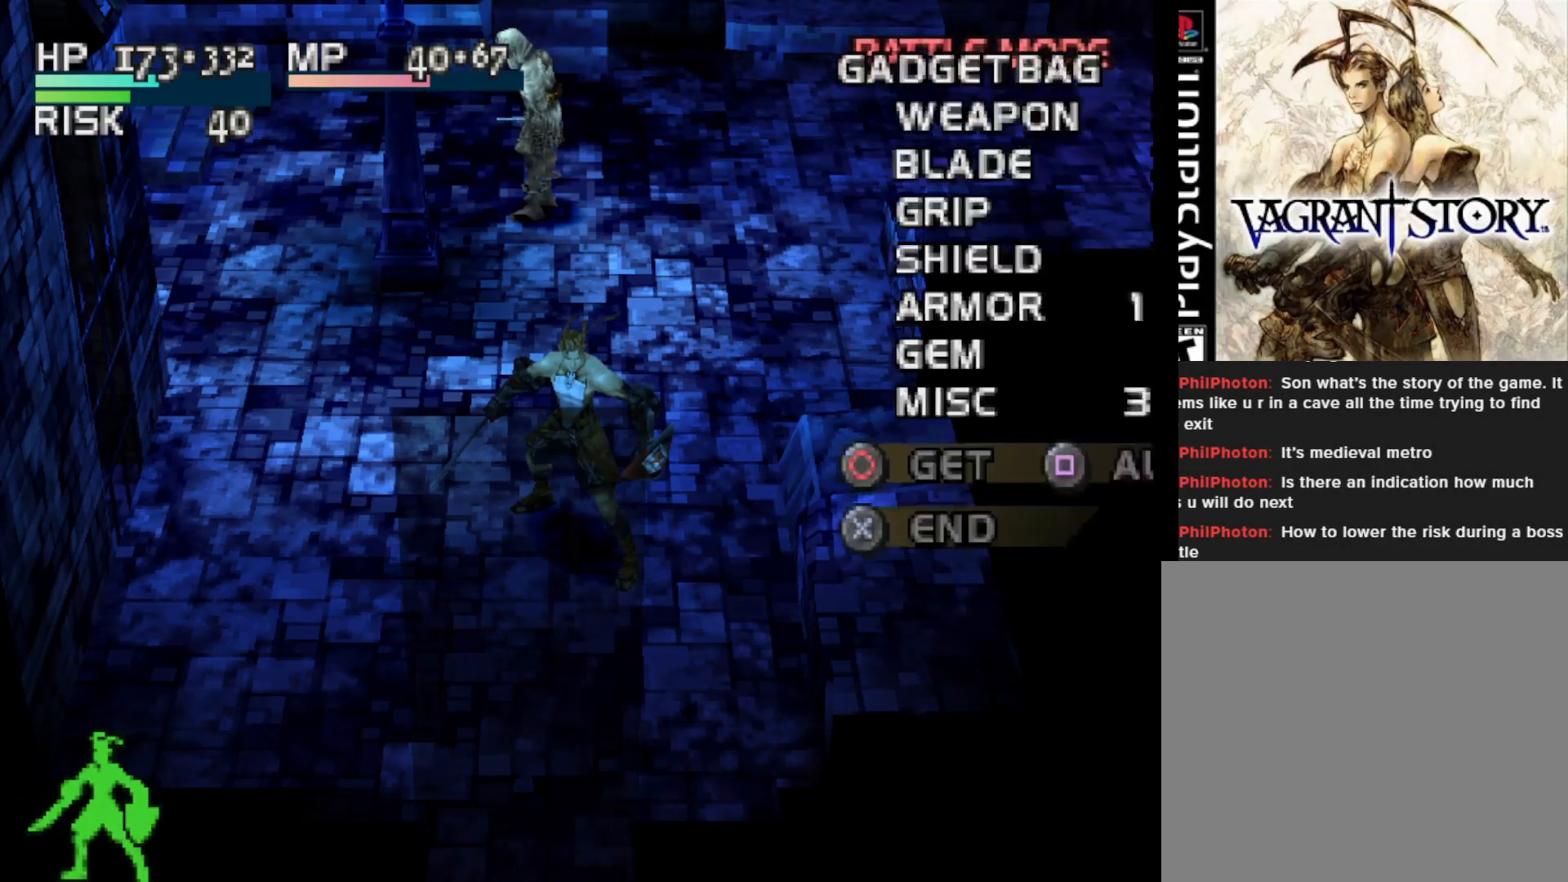
{"buttons": [], "right_stick": "center", "events": []}
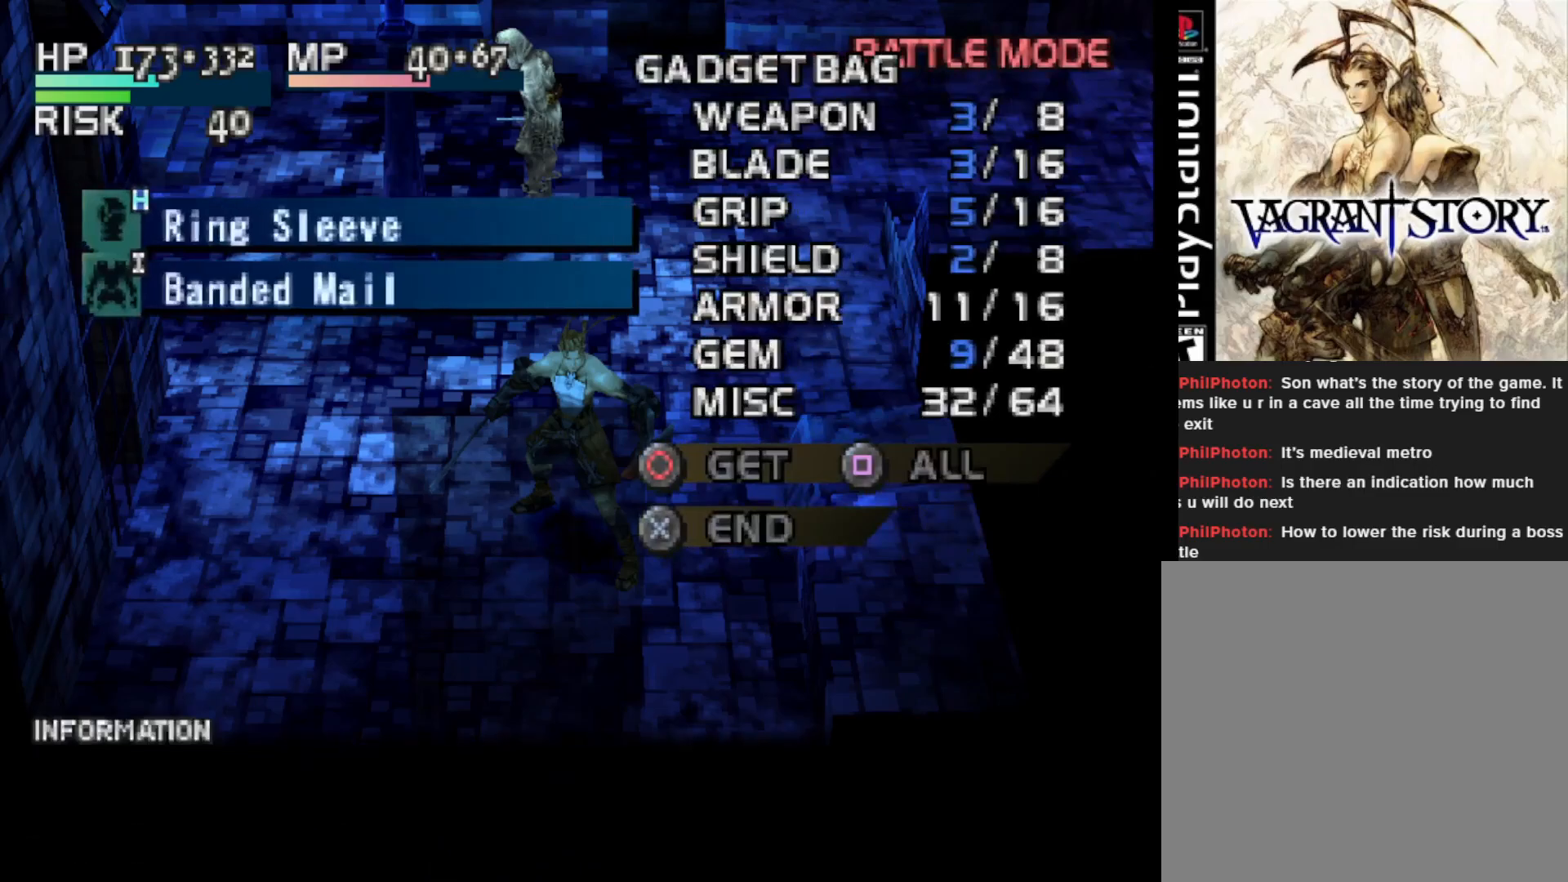
{"buttons": [], "right_stick": "center", "events": []}
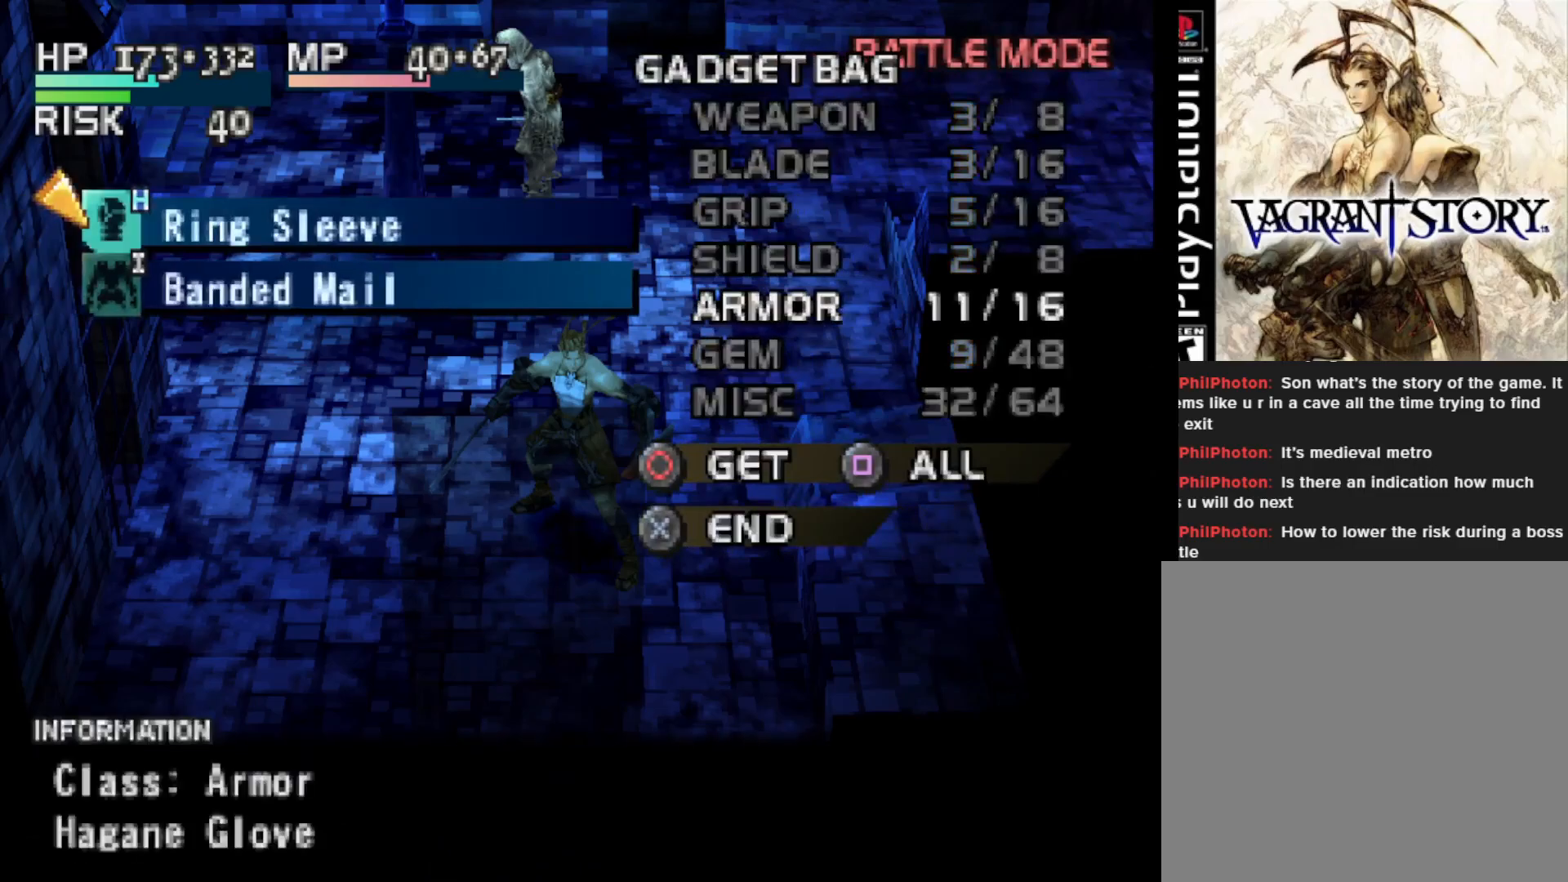
{"buttons": [], "right_stick": "center", "events": []}